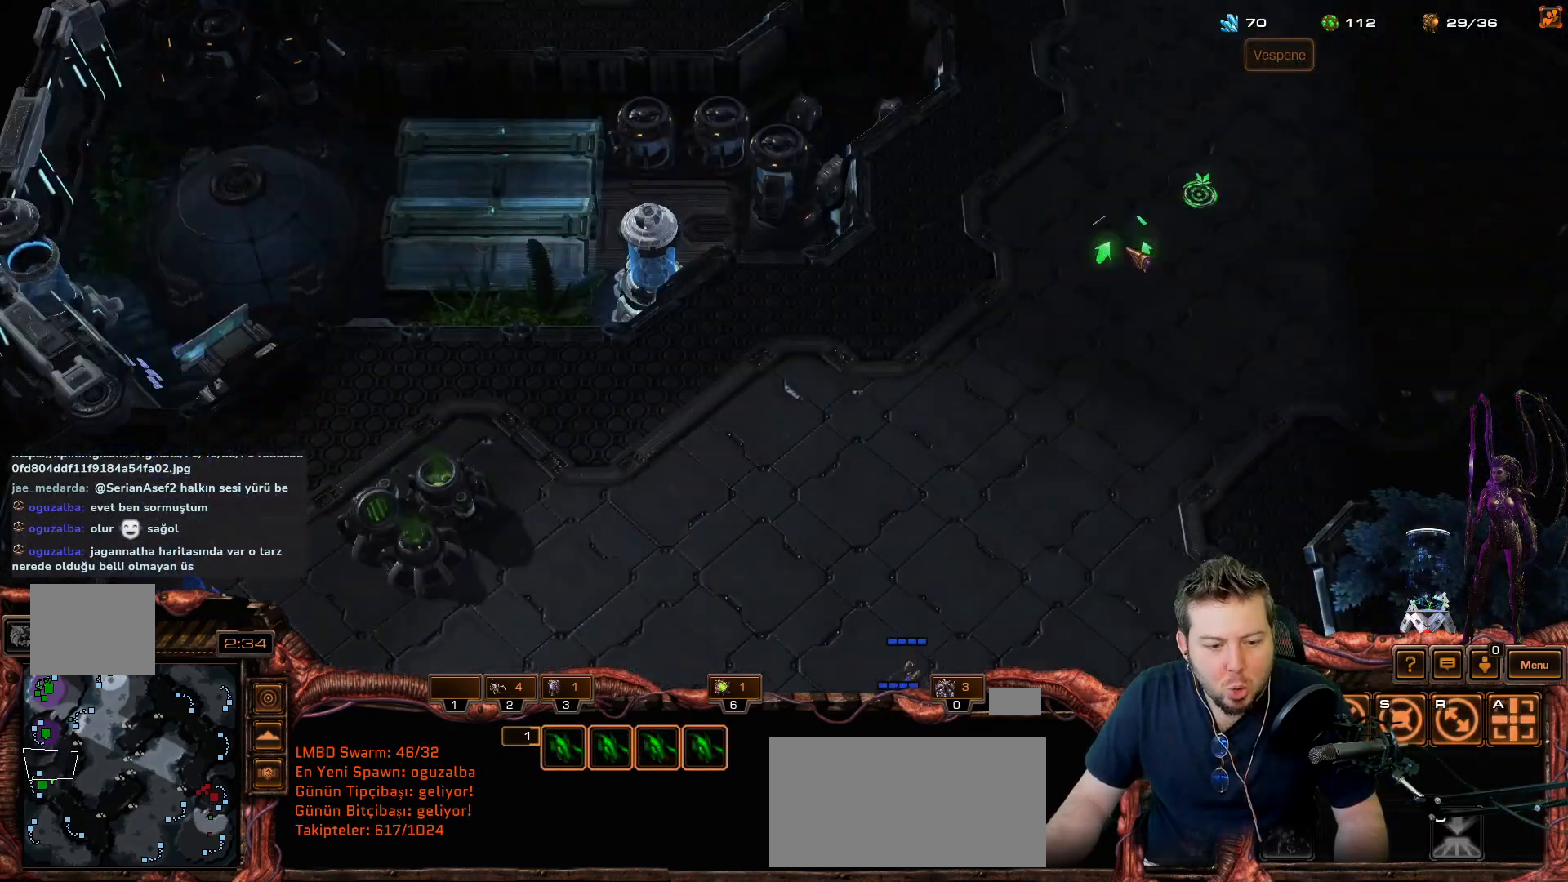
Gameplay with keyboard and mouse; each line is a JSON object with the keys held at the frame after it. "events" lists presses ("down") and releases ("up") of "1", "2", "3", "4", "5", "6", "7", "8", "9", "a", "alt", "b", "c", "ctrl", "d", "e", "f", "f1", "f2", "f3", "f4", "f5", "f6", "f7", "f8", "g", "h", "n", "q", "r", "s", "shift", "space", "t", "tab", "tilde", "v", "w", "x", "y" and "z" between this image and that frame as [ms after this image, input, new state], when the widget could be followed in between. No other keys are recorded. "mouse_move" is the direction in which the mouse moves at that frame (one of eight, or "still"), when it could be read. Mouse buttons are not recorded.
{"keys": [], "mouse_move": "down", "events": []}
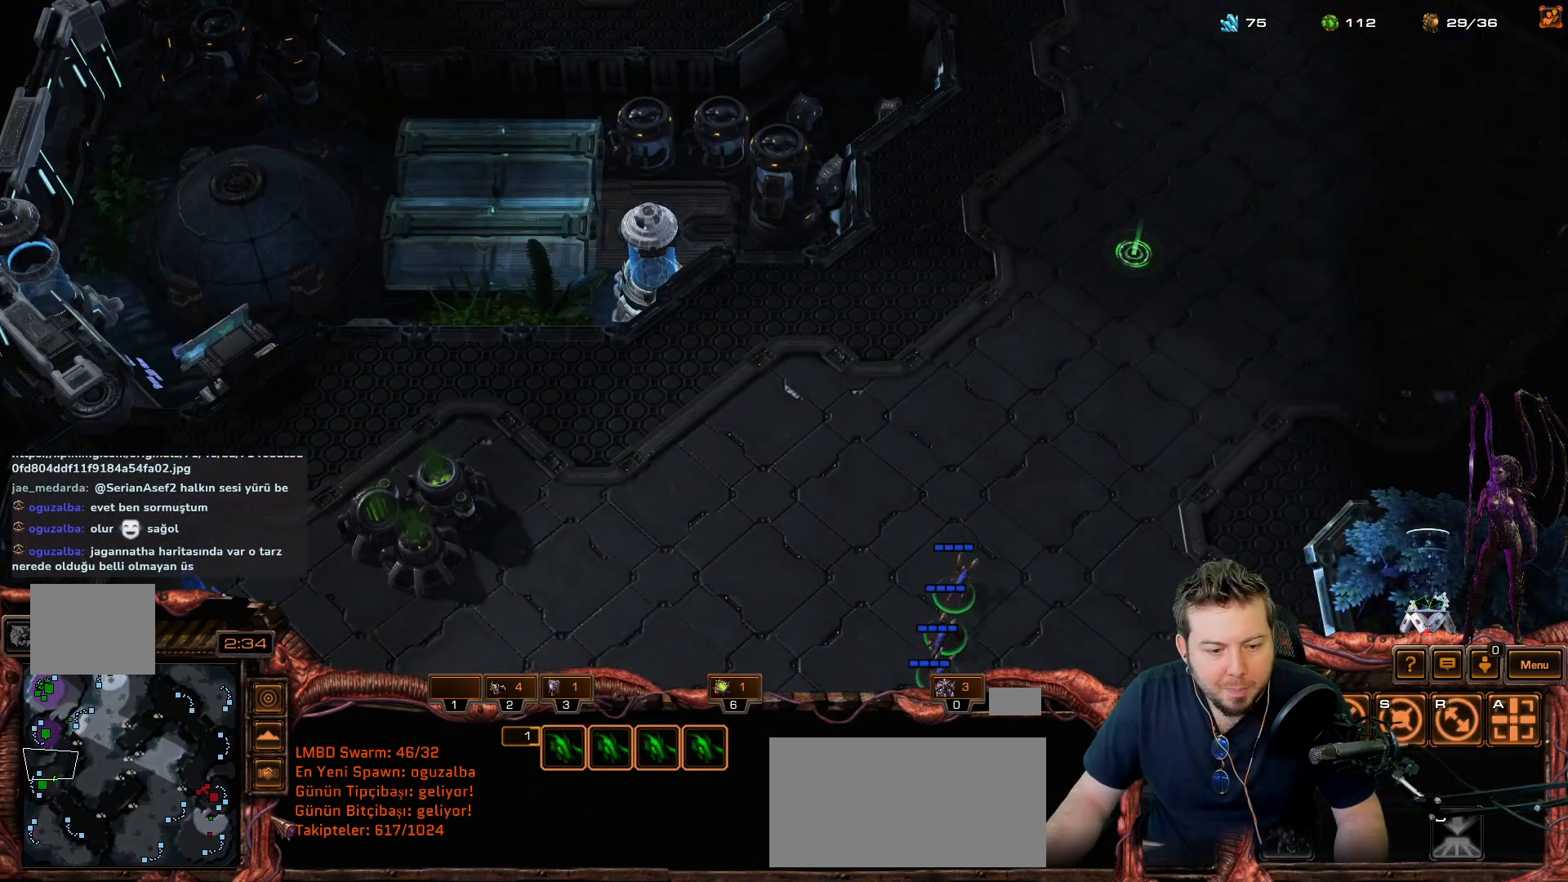
{"keys": [], "mouse_move": "up-right", "events": [[117, "3", "down"], [200, "3", "up"], [250, "3", "down"], [300, "3", "up"]]}
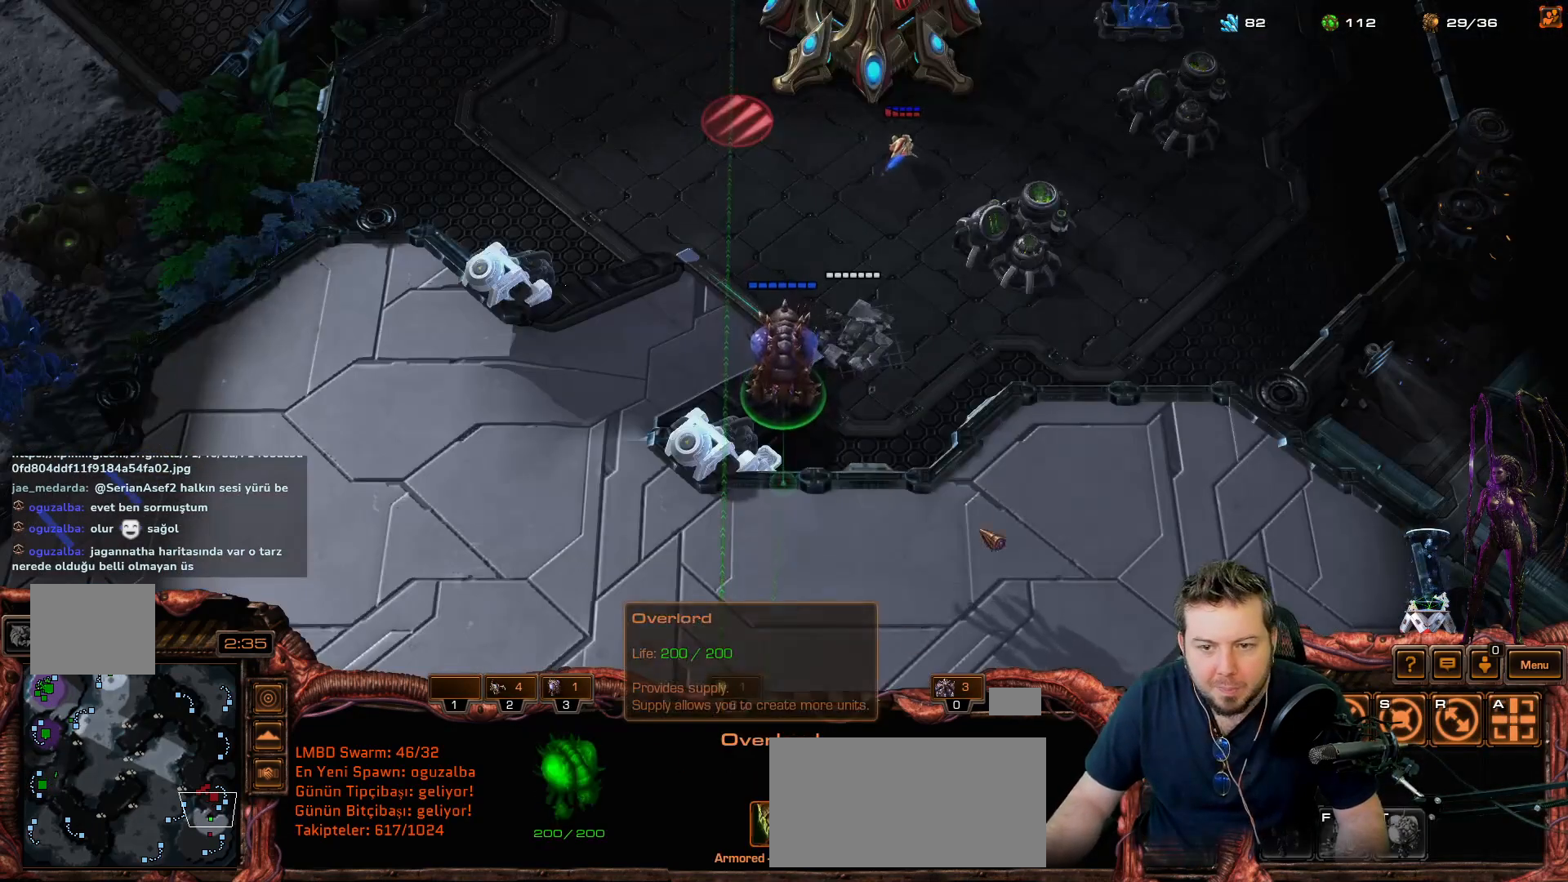
{"keys": [], "events": []}
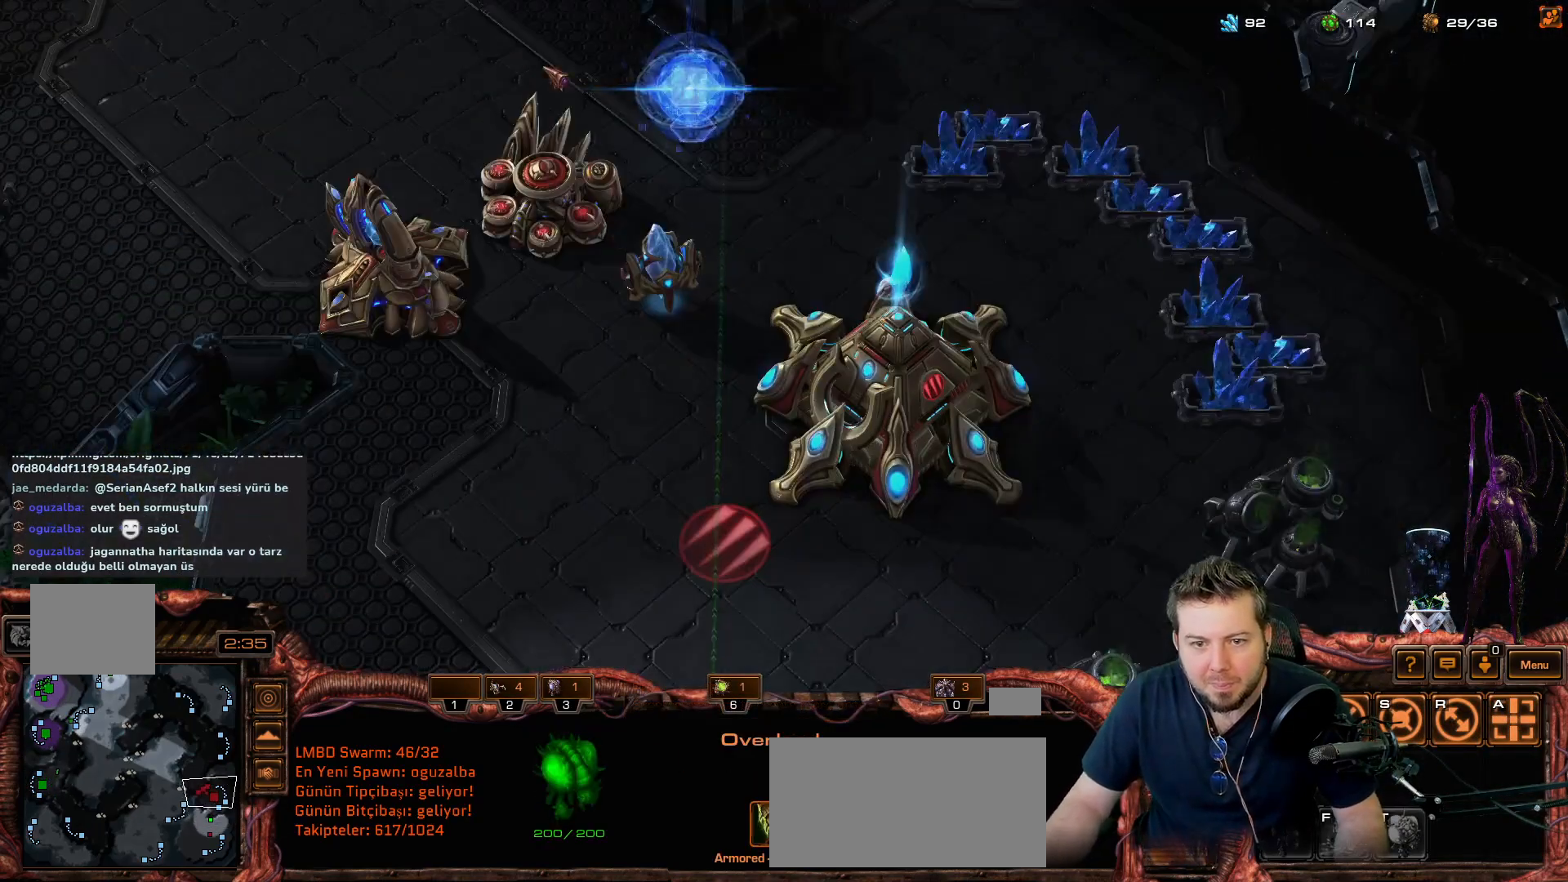
{"keys": [], "mouse_move": "down-right", "events": []}
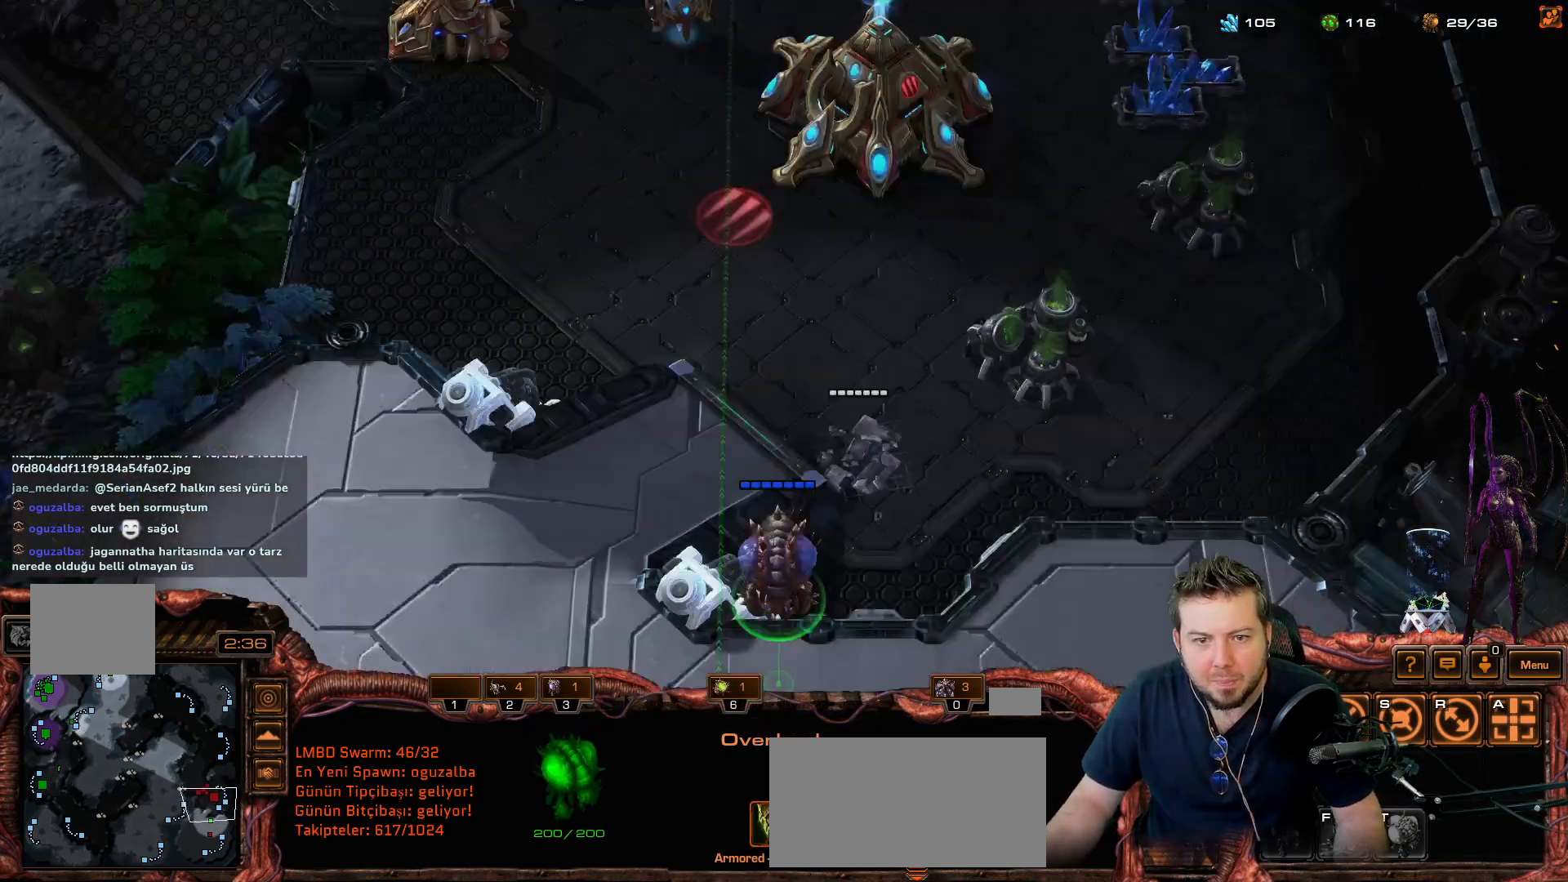
{"keys": [], "mouse_move": "up", "events": []}
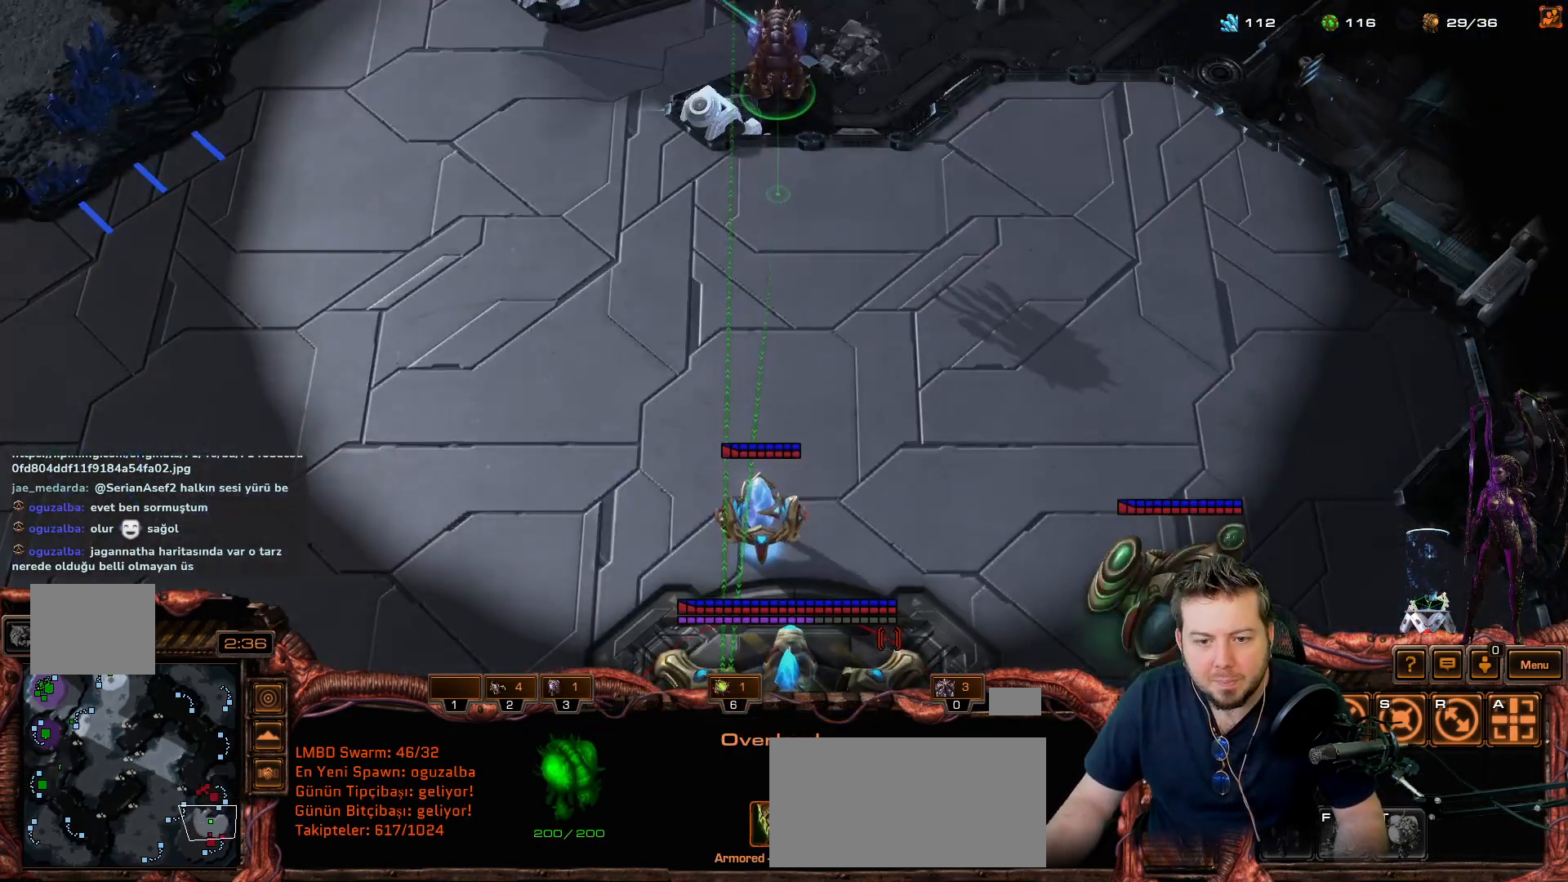
{"keys": ["d", "s"], "mouse_move": "up-left", "events": [[183, "space", "down"], [233, "s", "down"], [283, "space", "up"], [333, "d", "down"], [333, "s", "up"], [417, "d", "up"], [417, "s", "down"], [467, "d", "down"]]}
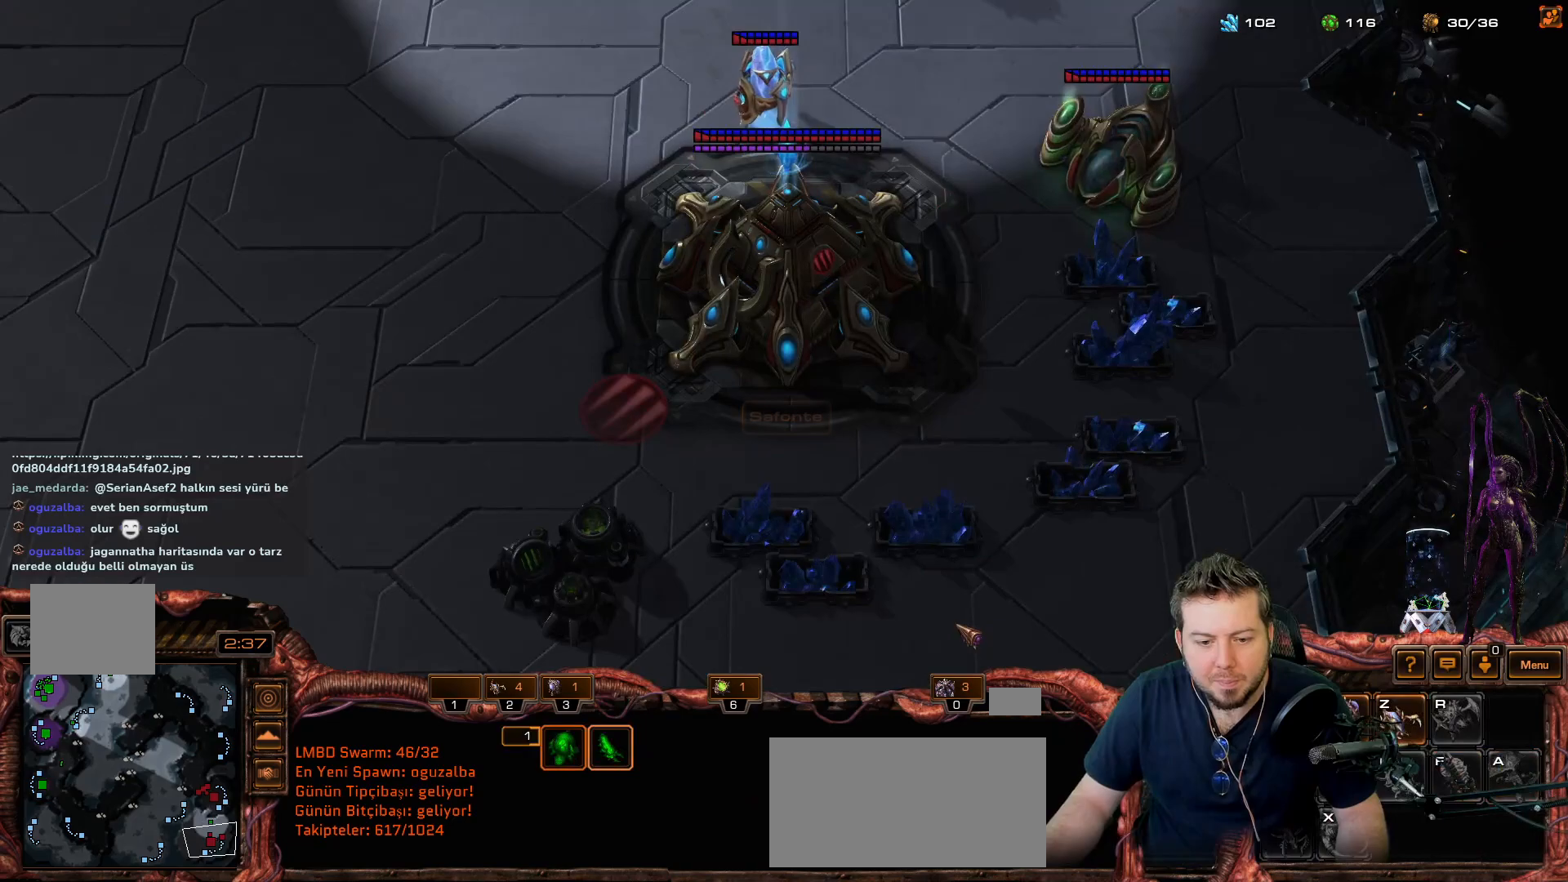
{"keys": ["space"], "mouse_move": "still", "events": [[17, "s", "up"], [50, "d", "up"], [50, "s", "down"], [100, "d", "down"], [150, "s", "up"], [200, "d", "up"], [300, "f1", "down"], [350, "f1", "up"], [483, "space", "down"]]}
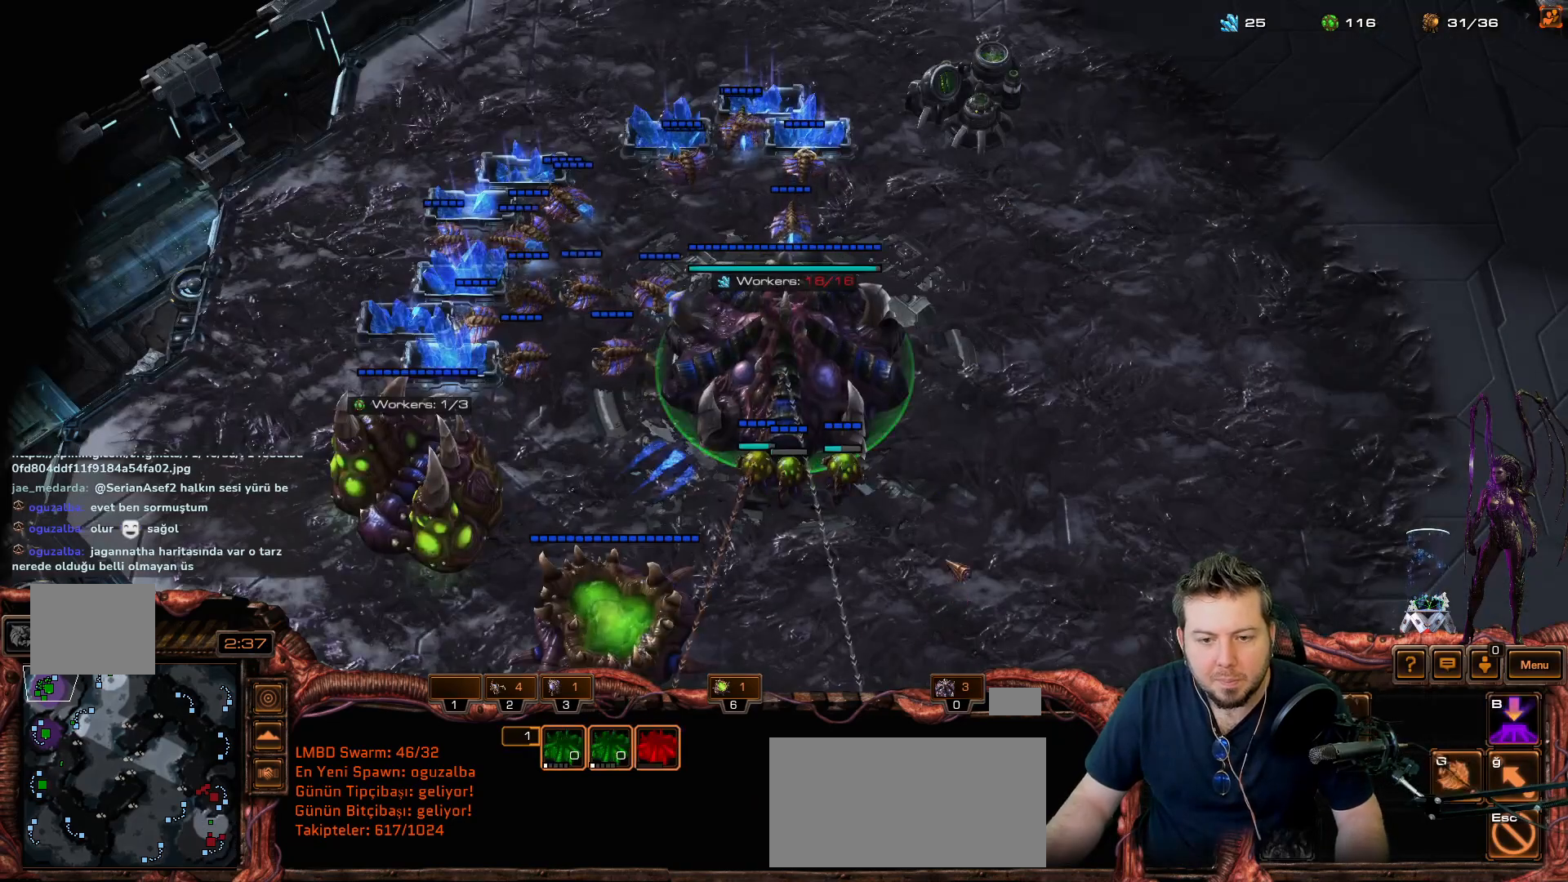
{"keys": [], "mouse_move": "up-left", "events": [[33, "space", "up"]]}
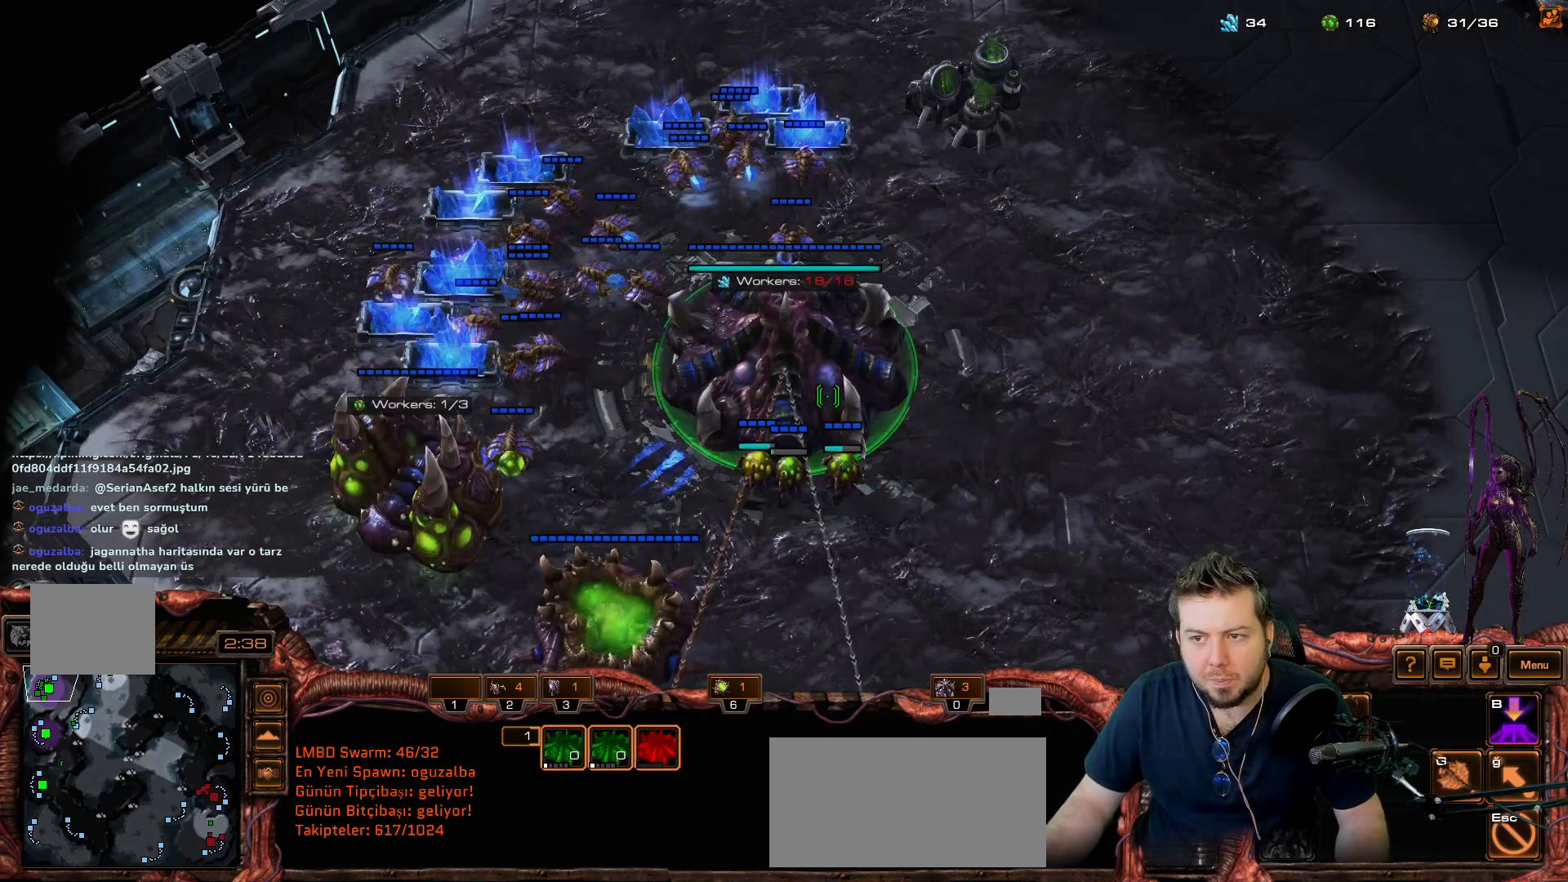
{"keys": [], "mouse_move": "down-left", "events": []}
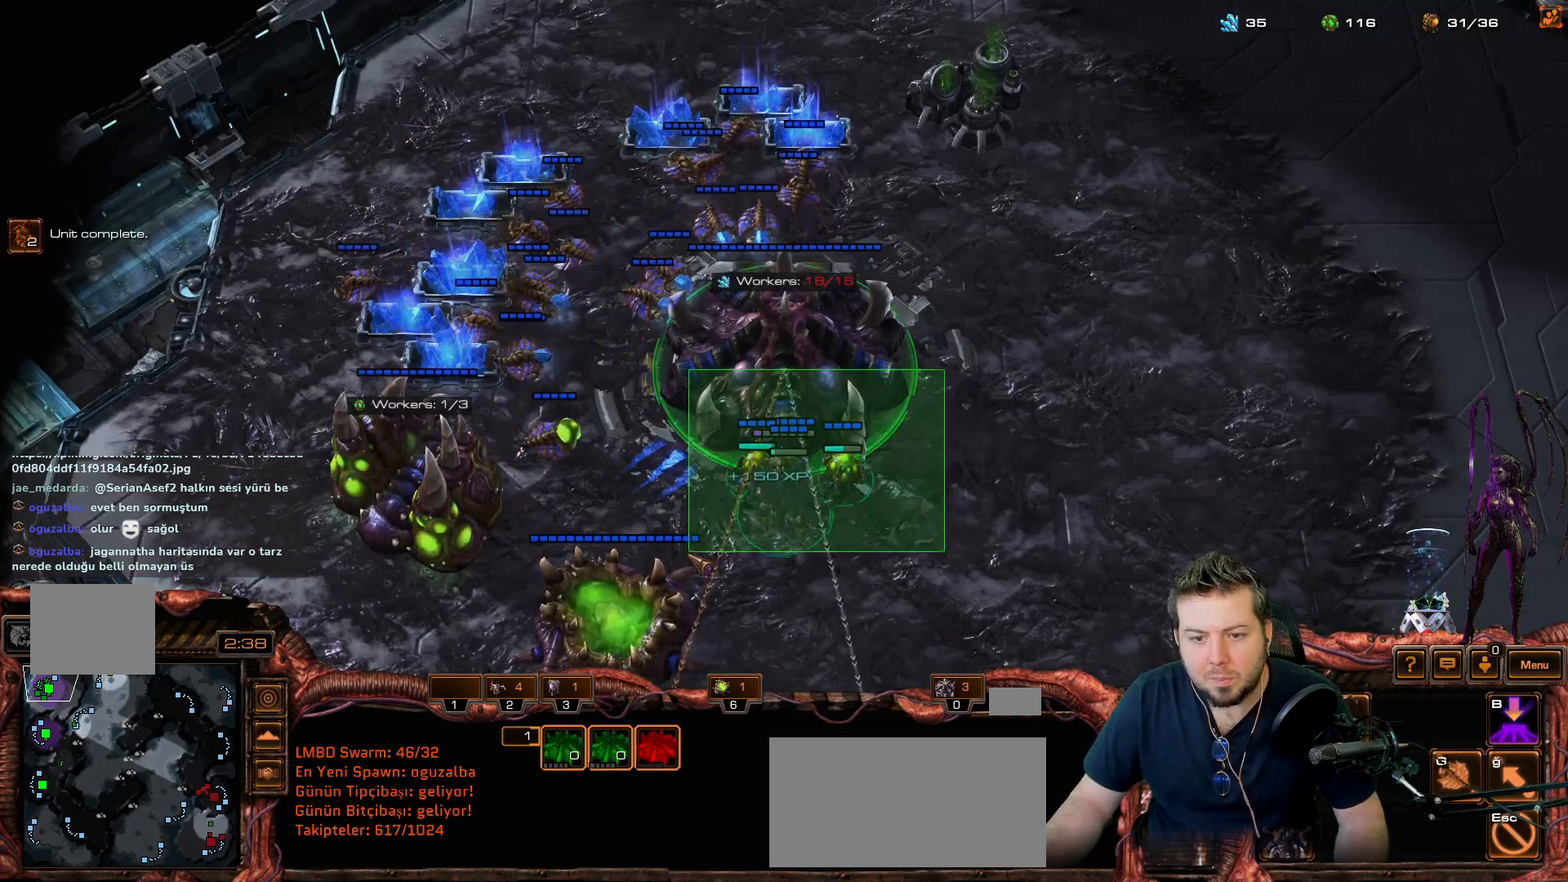
{"keys": [], "mouse_move": "down-right", "events": [[150, "t", "down"], [250, "t", "up"]]}
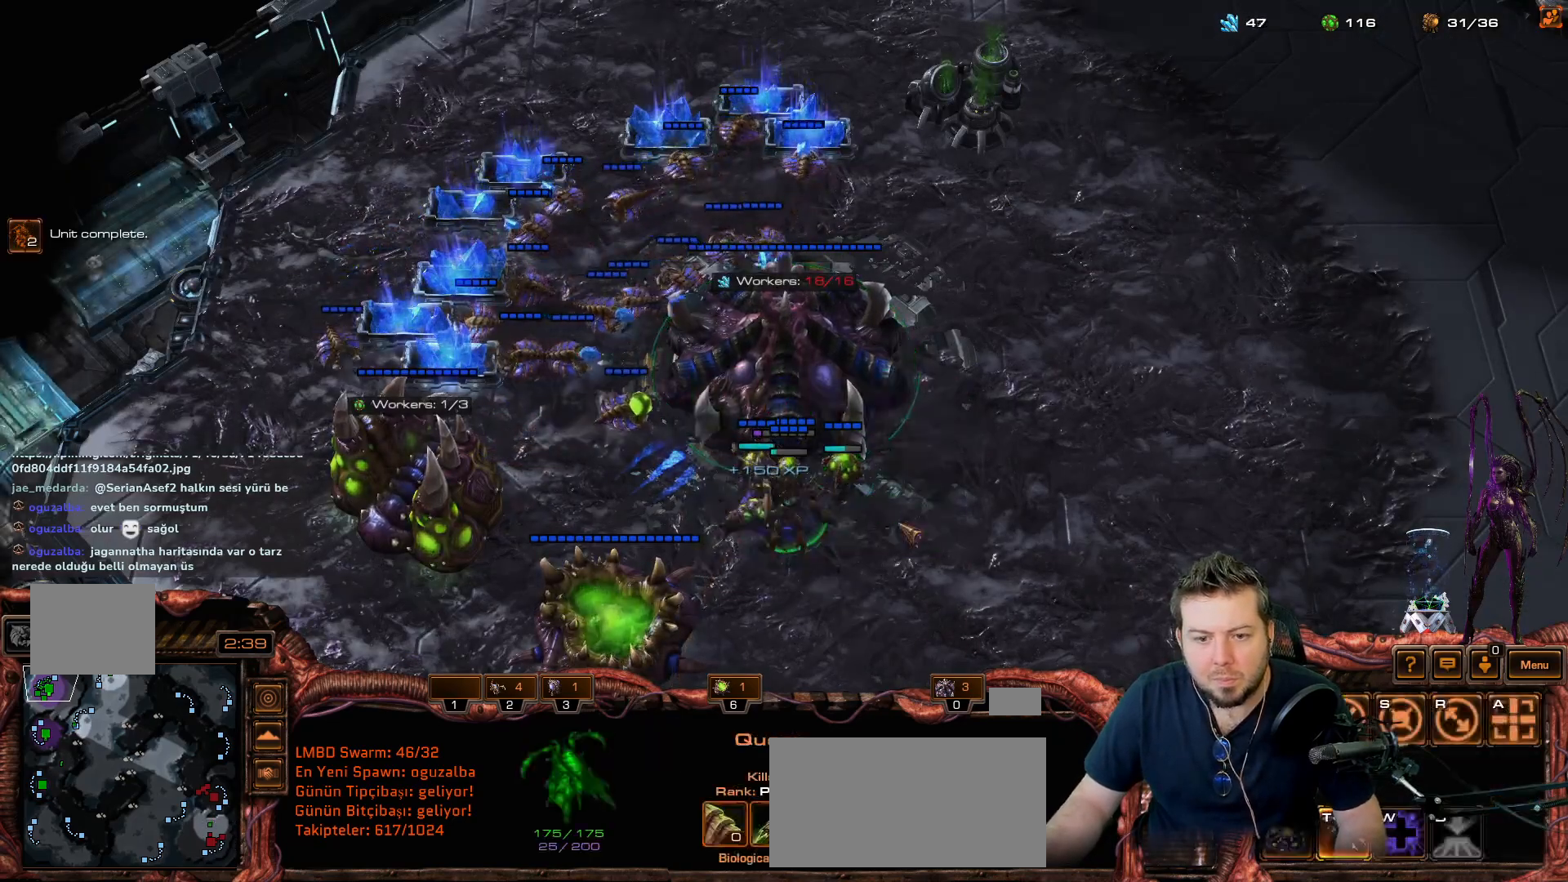
{"keys": [], "events": [[67, "f2", "down"], [117, "f2", "up"]]}
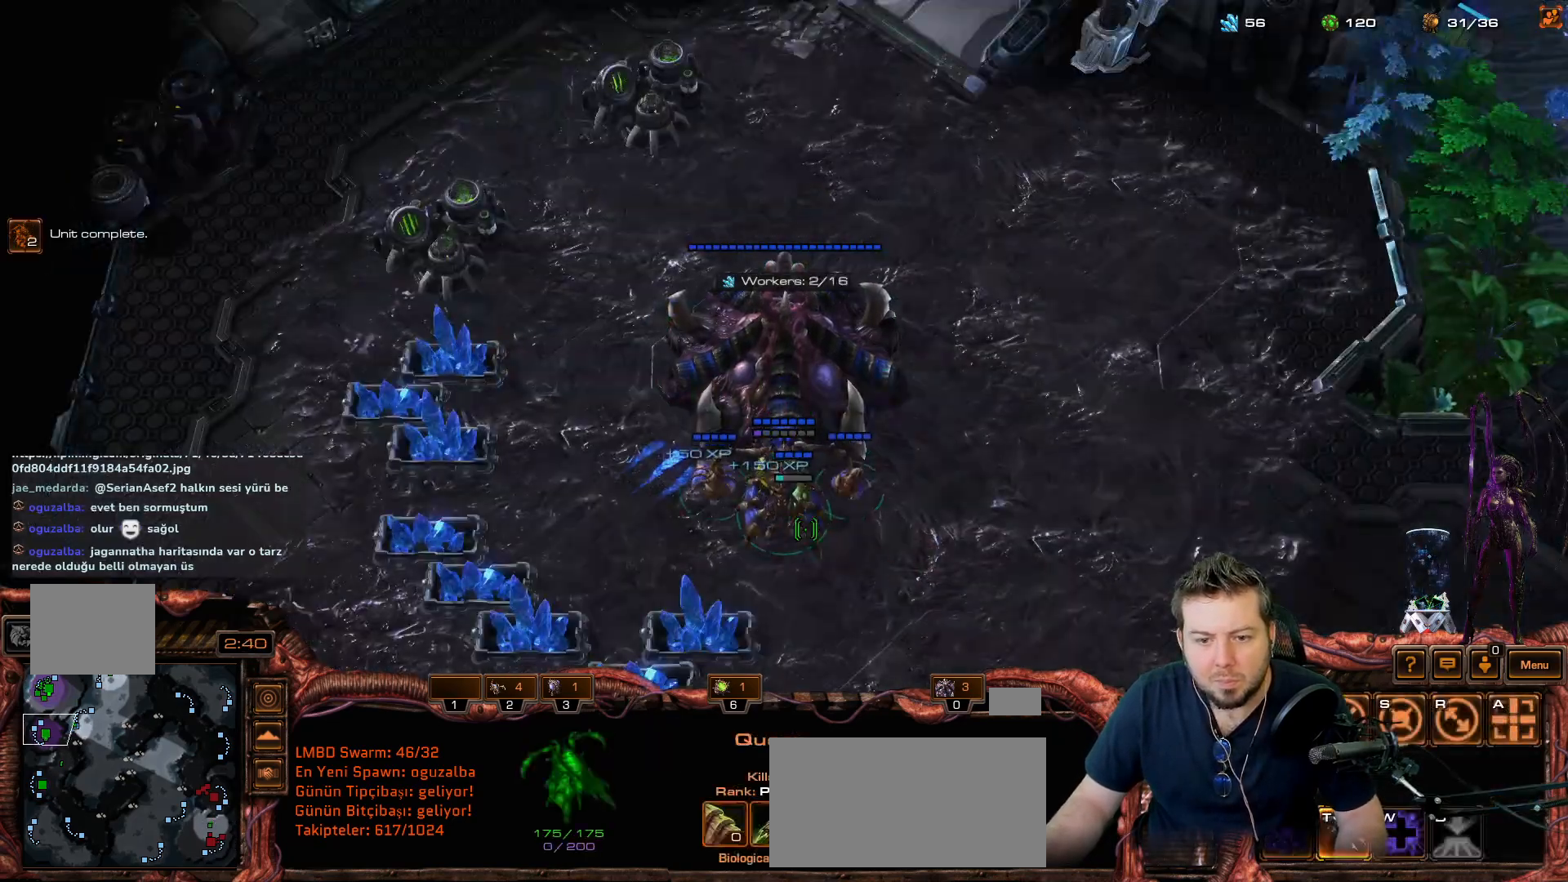
{"keys": [], "mouse_move": "up-right", "events": []}
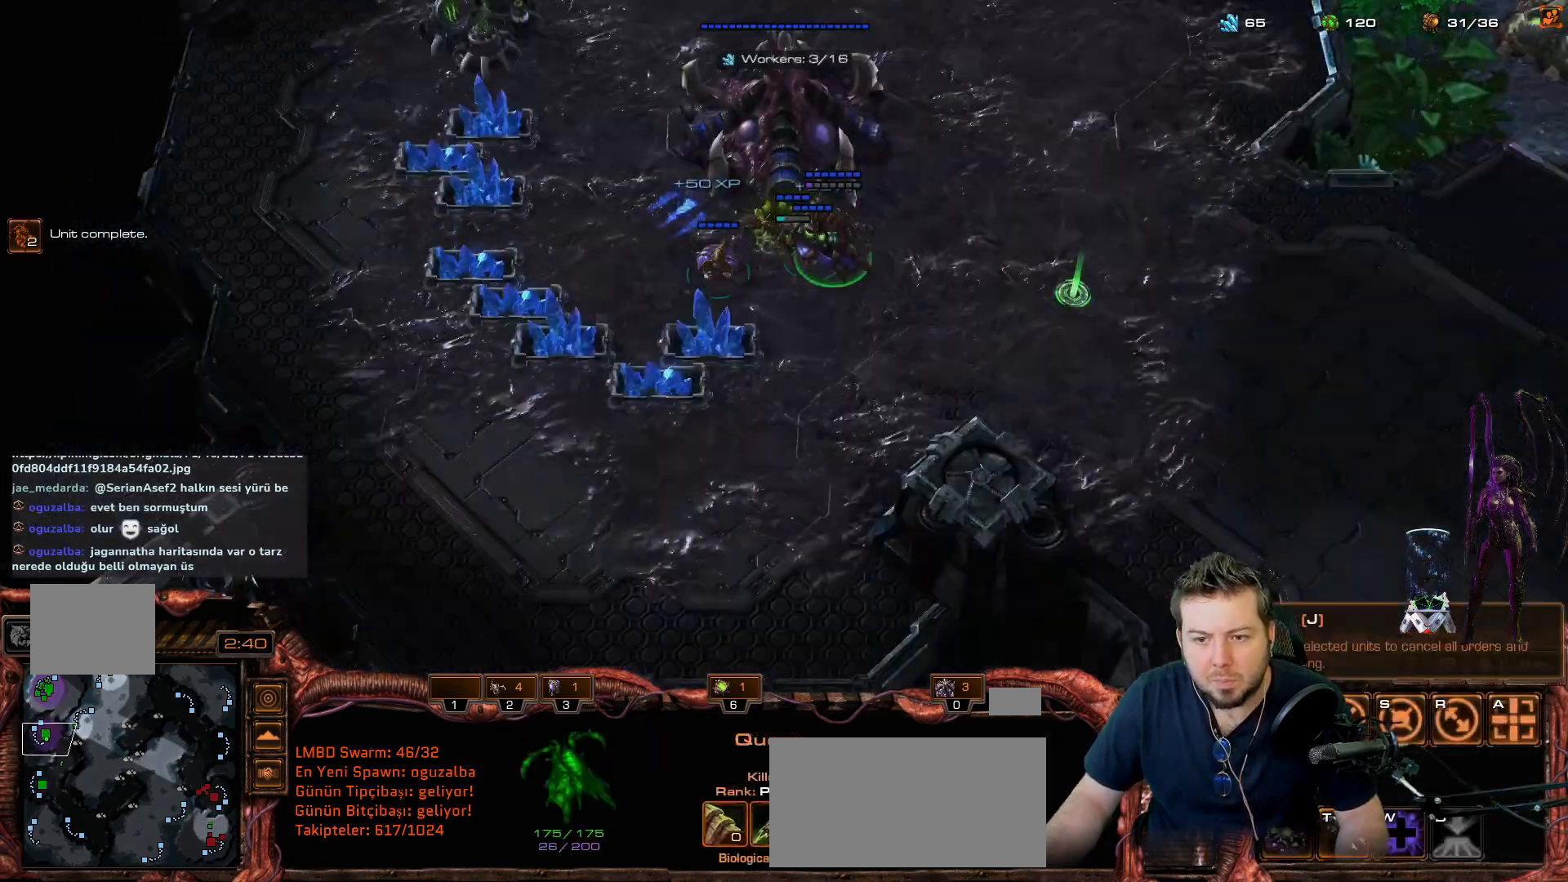
{"keys": [], "mouse_move": "still", "events": []}
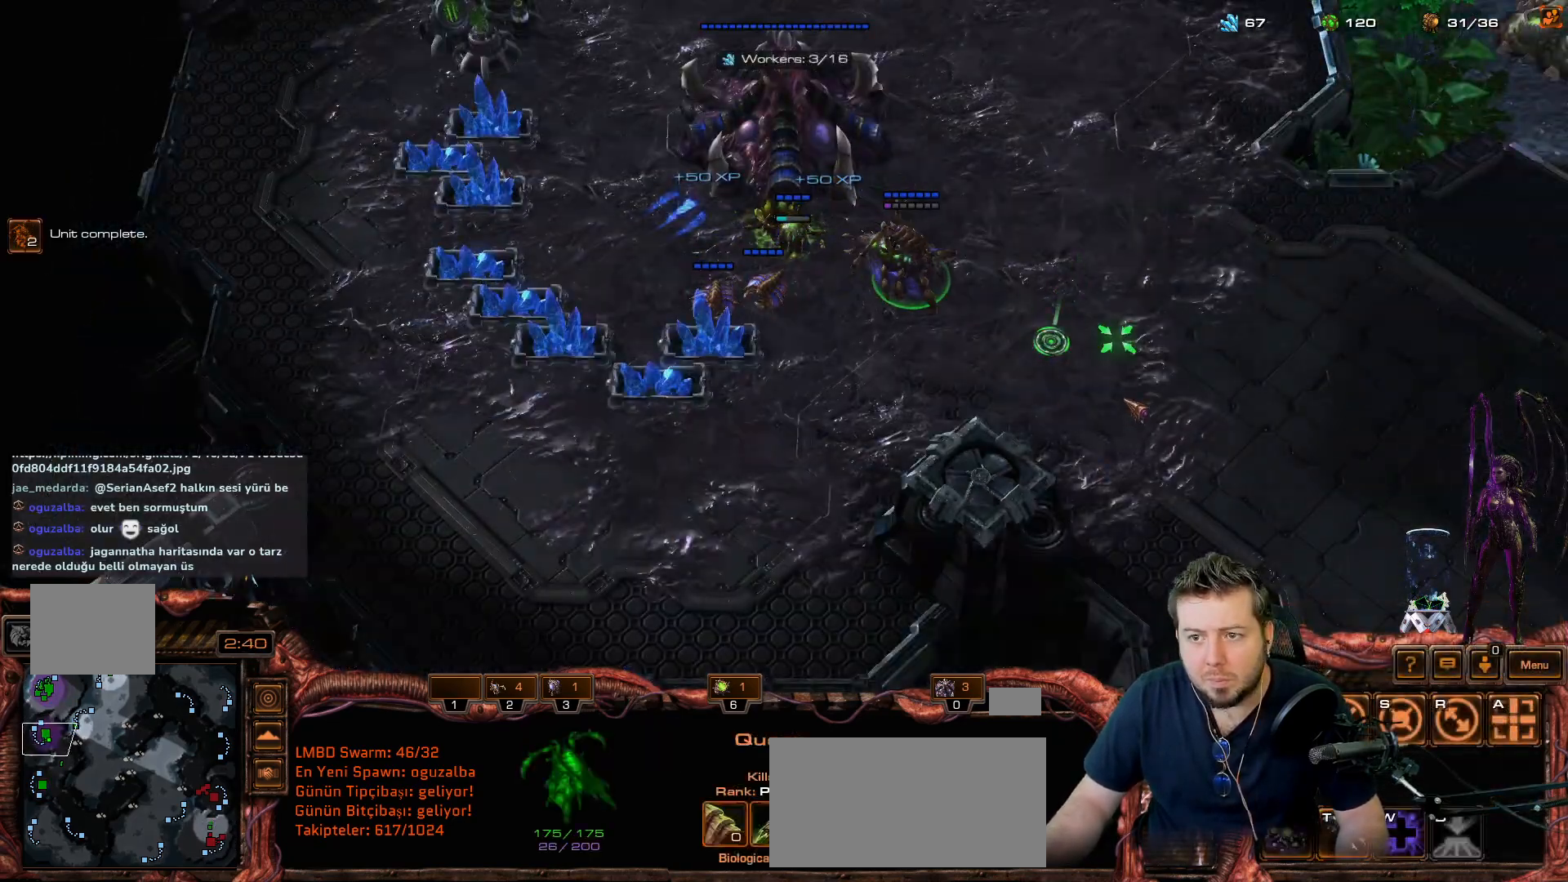
{"keys": [], "mouse_move": "still", "events": [[317, "c", "down"], [367, "c", "up"]]}
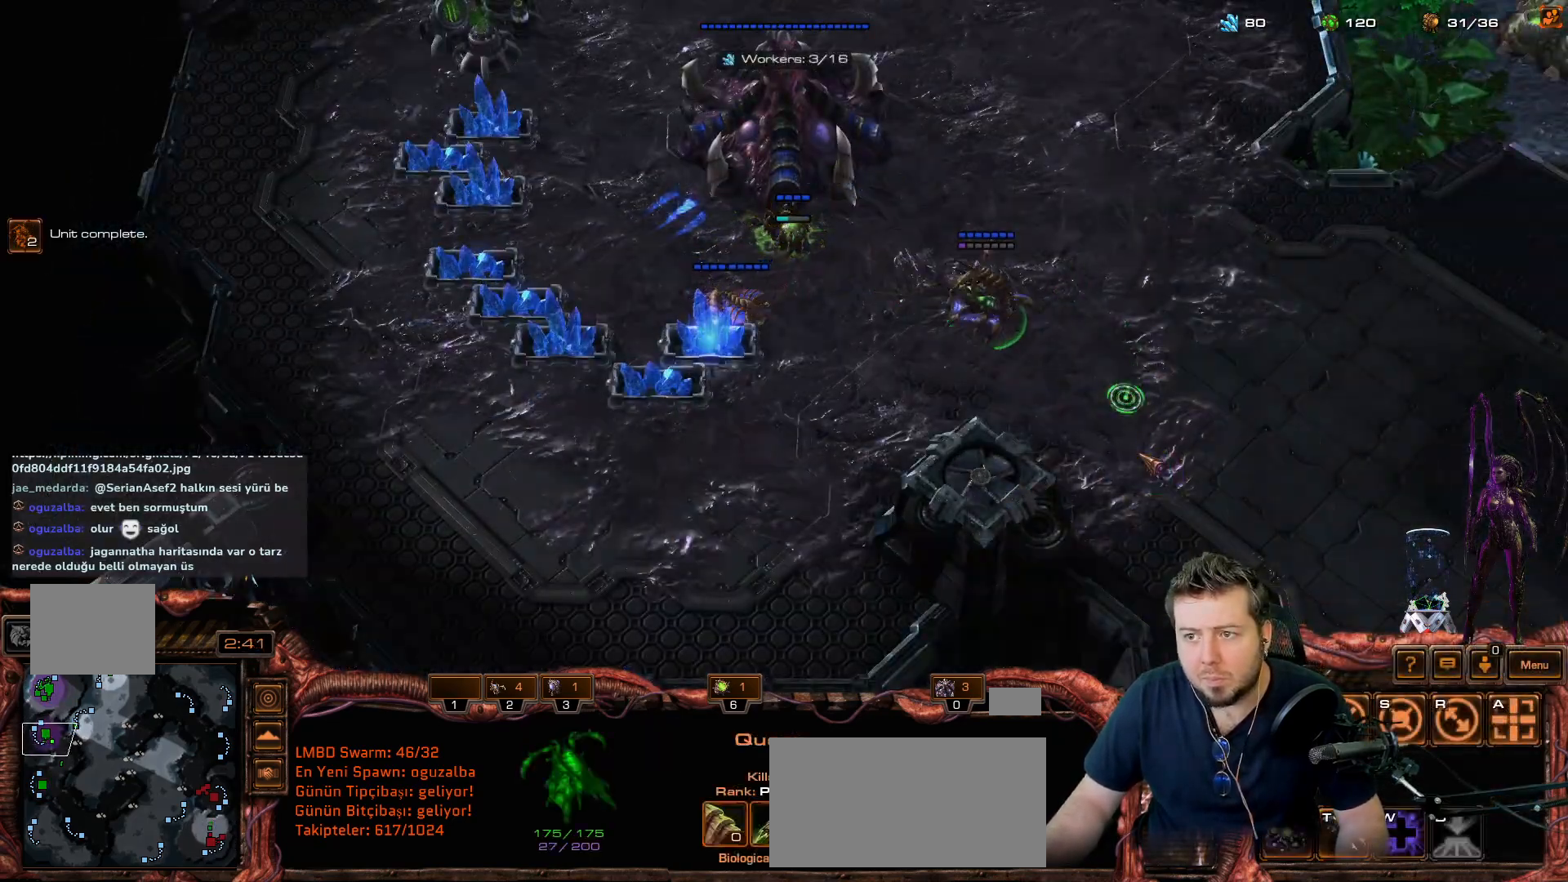
{"keys": [], "mouse_move": "up-right", "events": []}
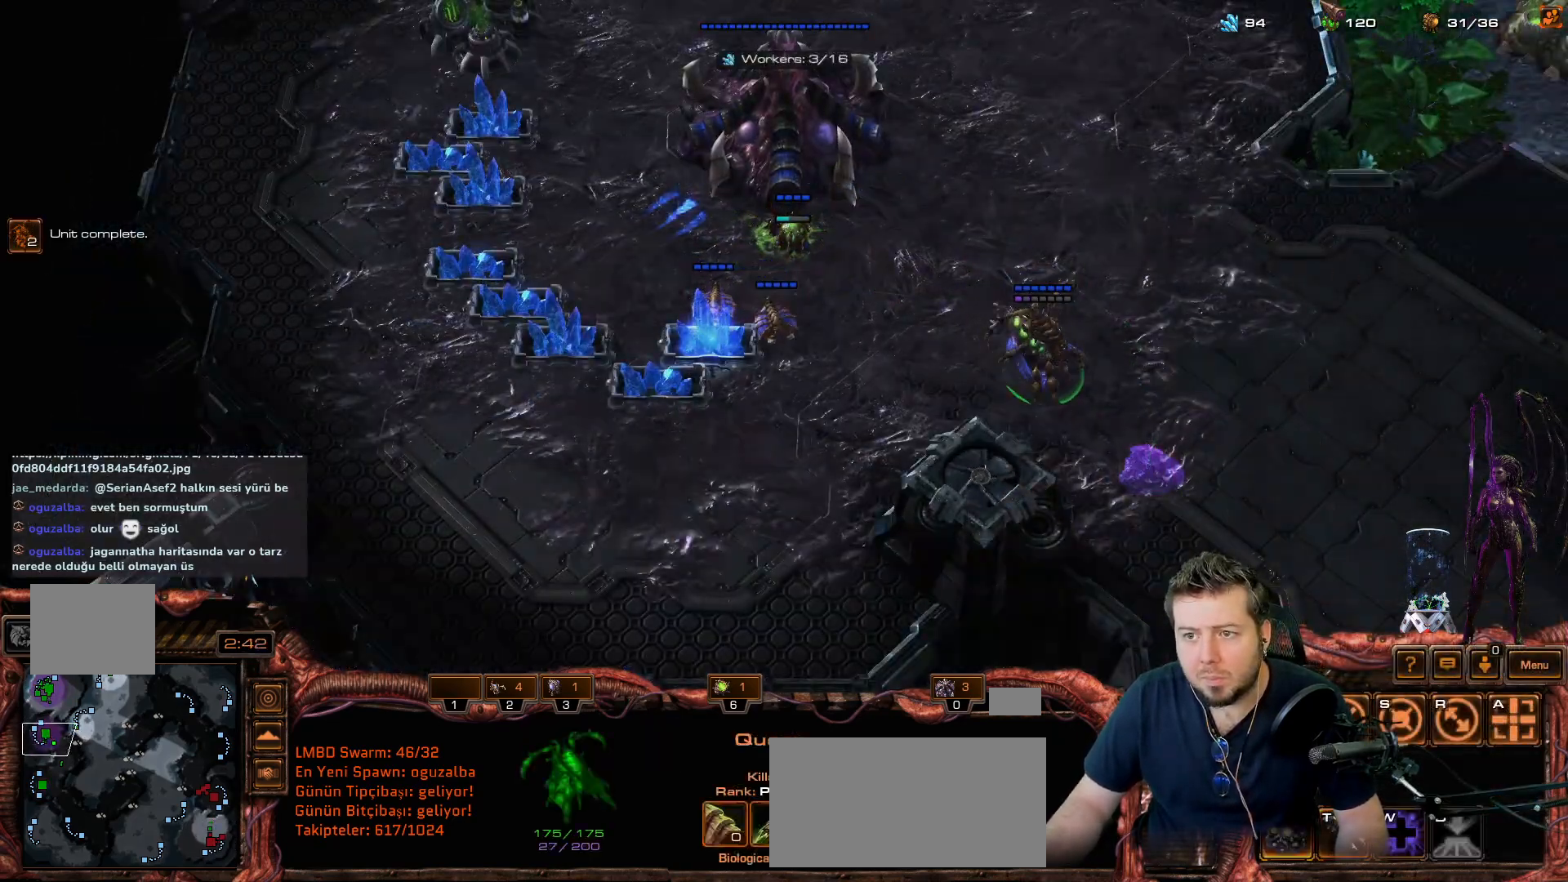
{"keys": [], "mouse_move": "down-left", "events": []}
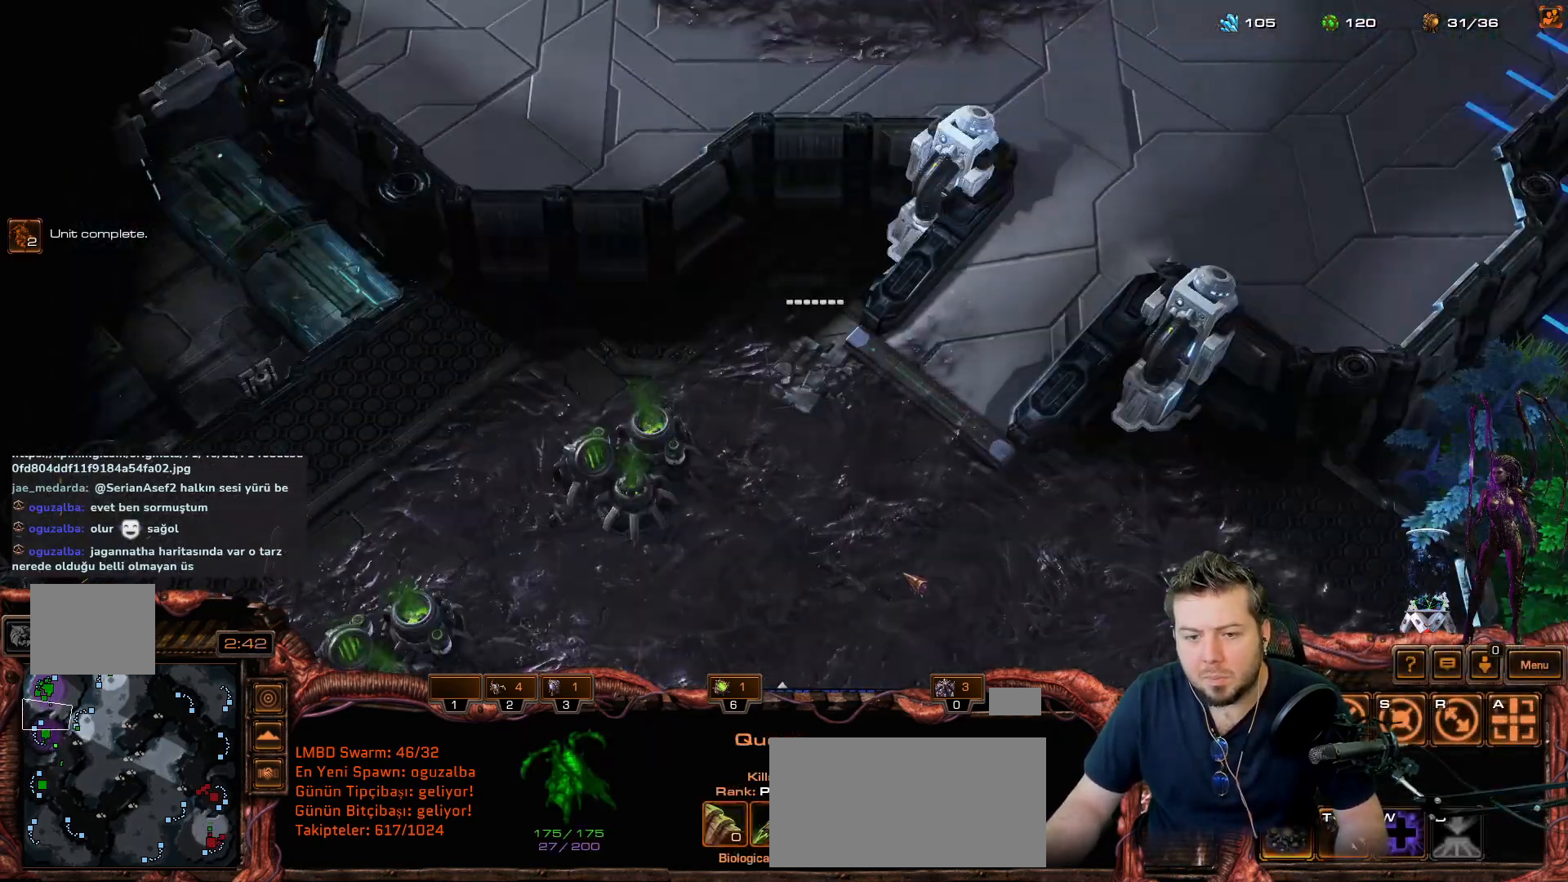
{"keys": [], "mouse_move": "down-right", "events": [[317, "f1", "down"], [350, "f1", "up"]]}
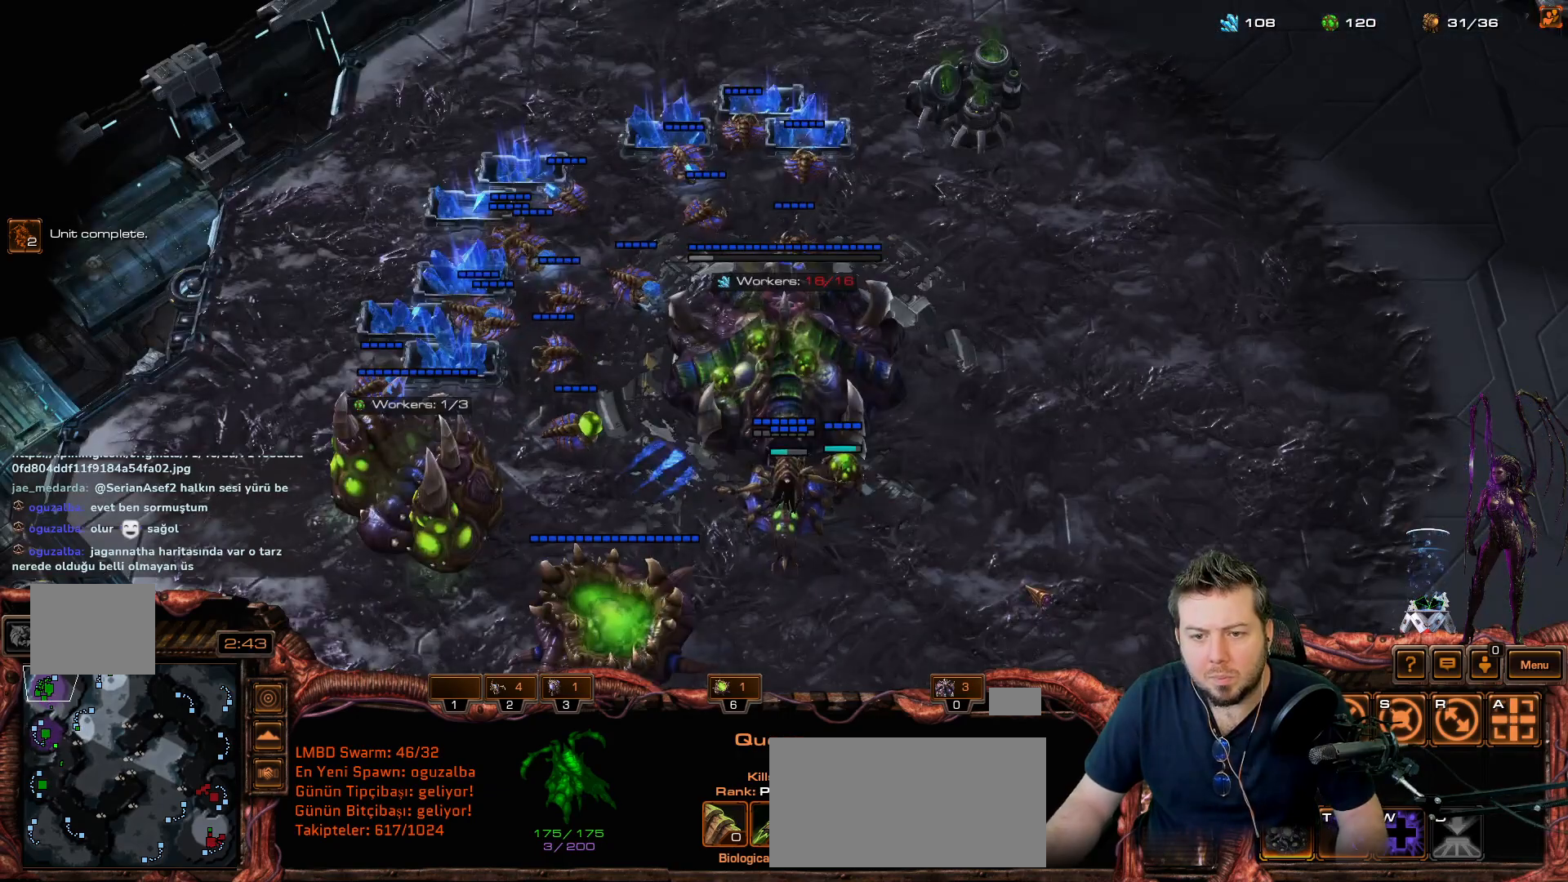
{"keys": [], "mouse_move": "still", "events": []}
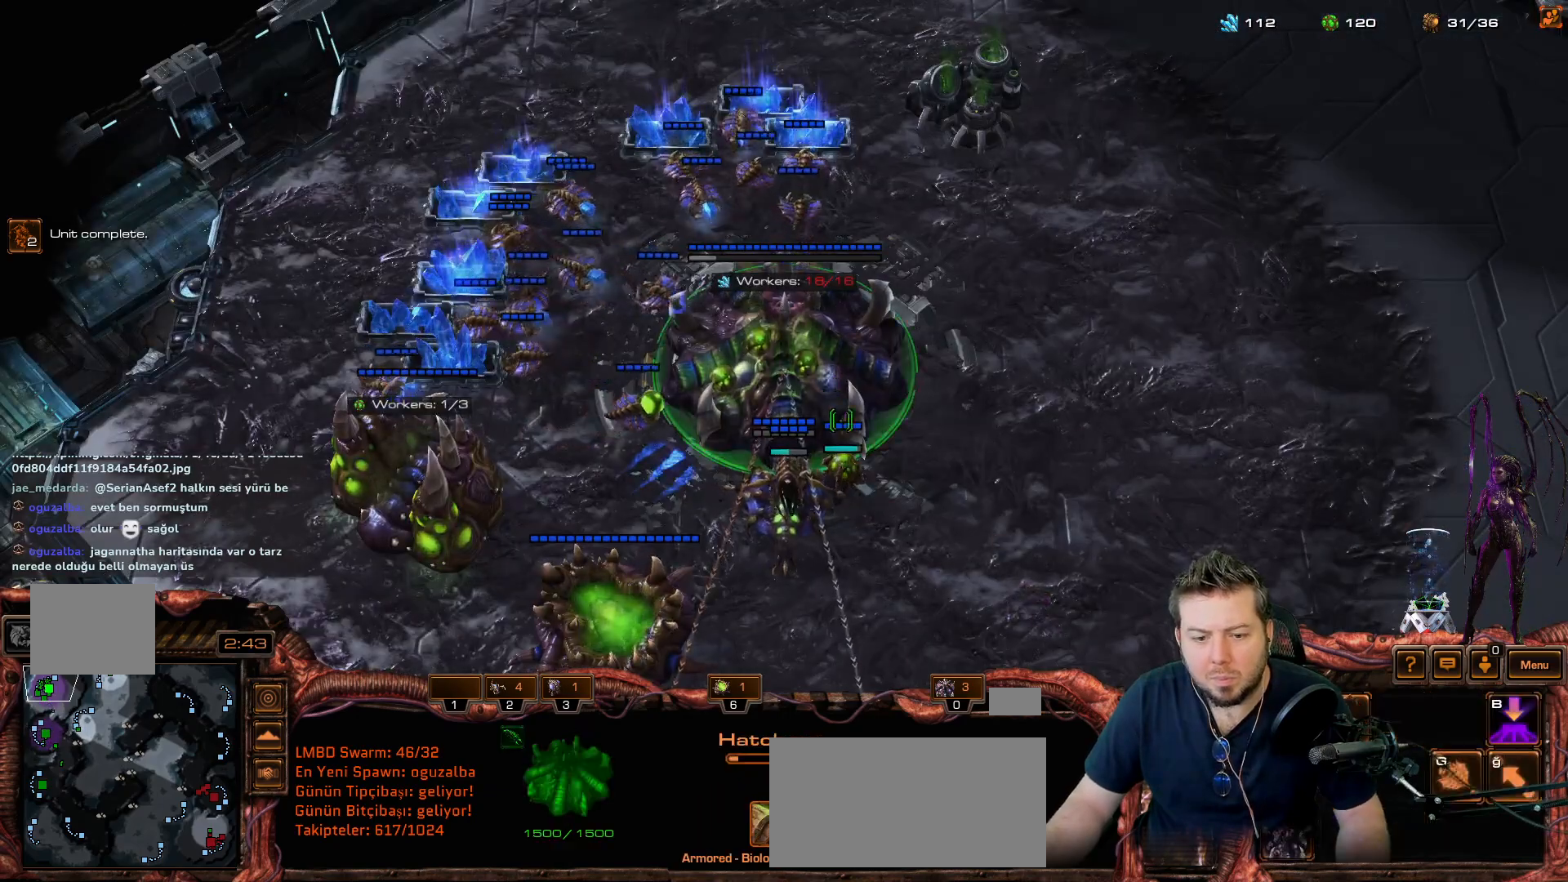
{"keys": [], "mouse_move": "right", "events": []}
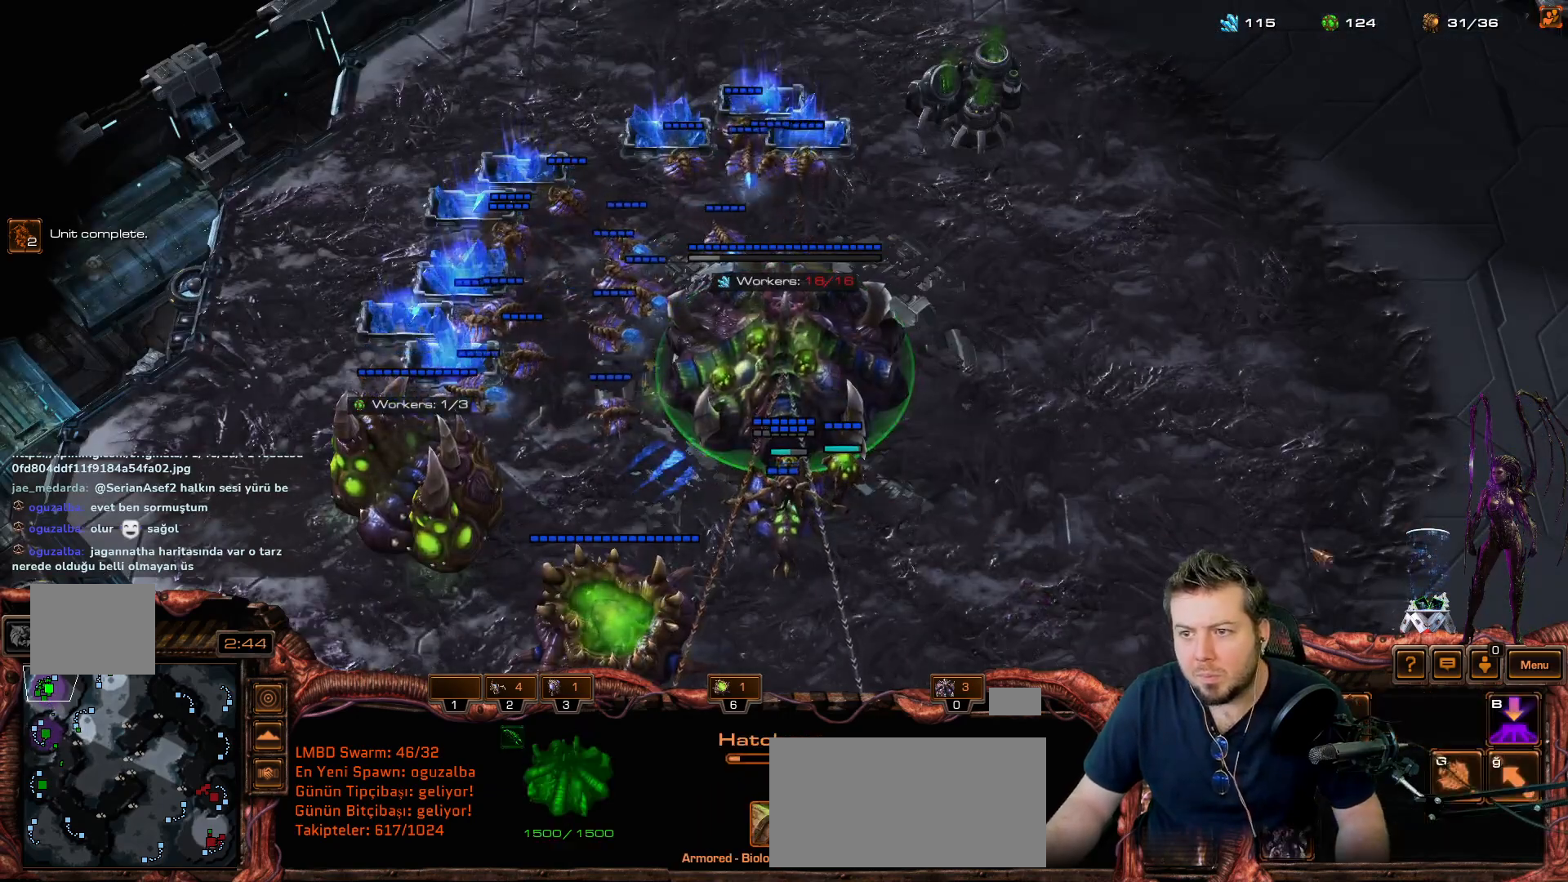
{"keys": [], "mouse_move": "down-right", "events": [[83, "s", "down"], [183, "s", "up"]]}
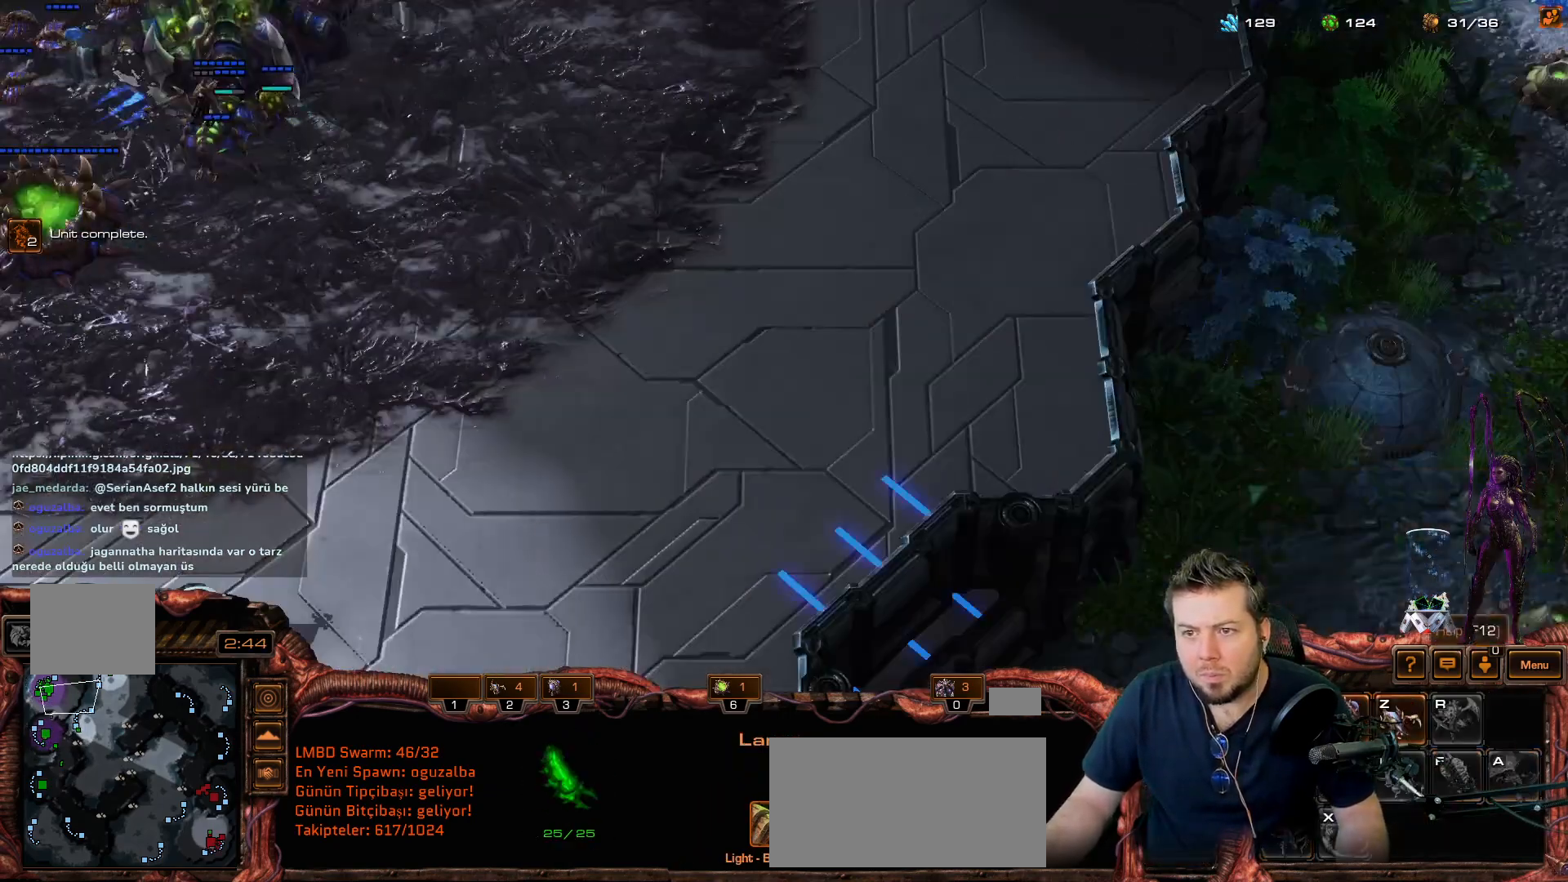
{"keys": [], "mouse_move": "up-right", "events": [[83, "q", "down"], [150, "q", "up"]]}
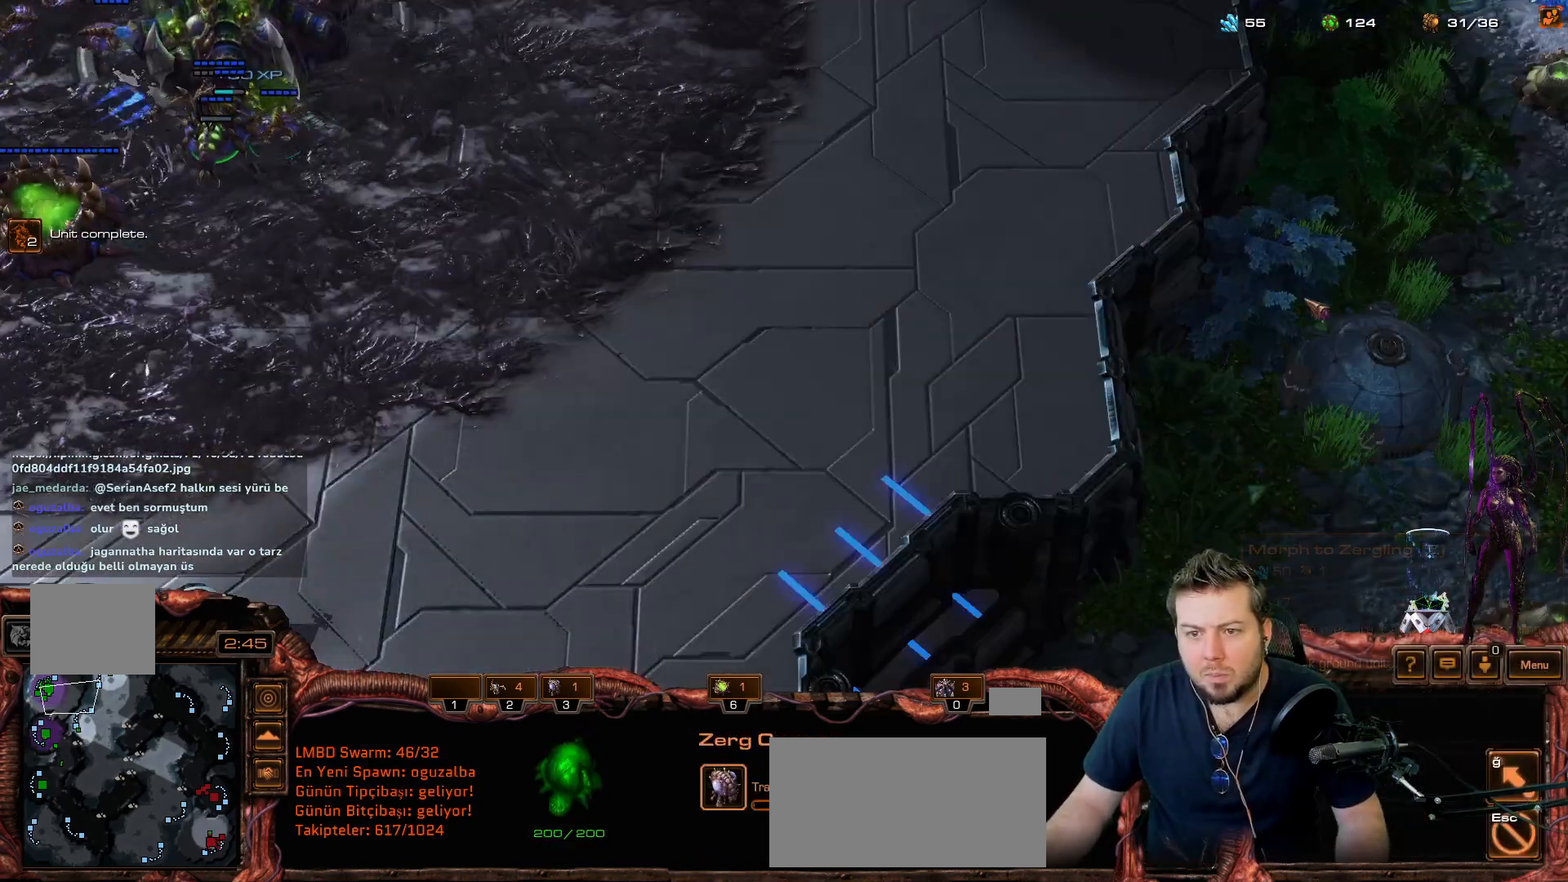
{"keys": [], "mouse_move": "still", "events": []}
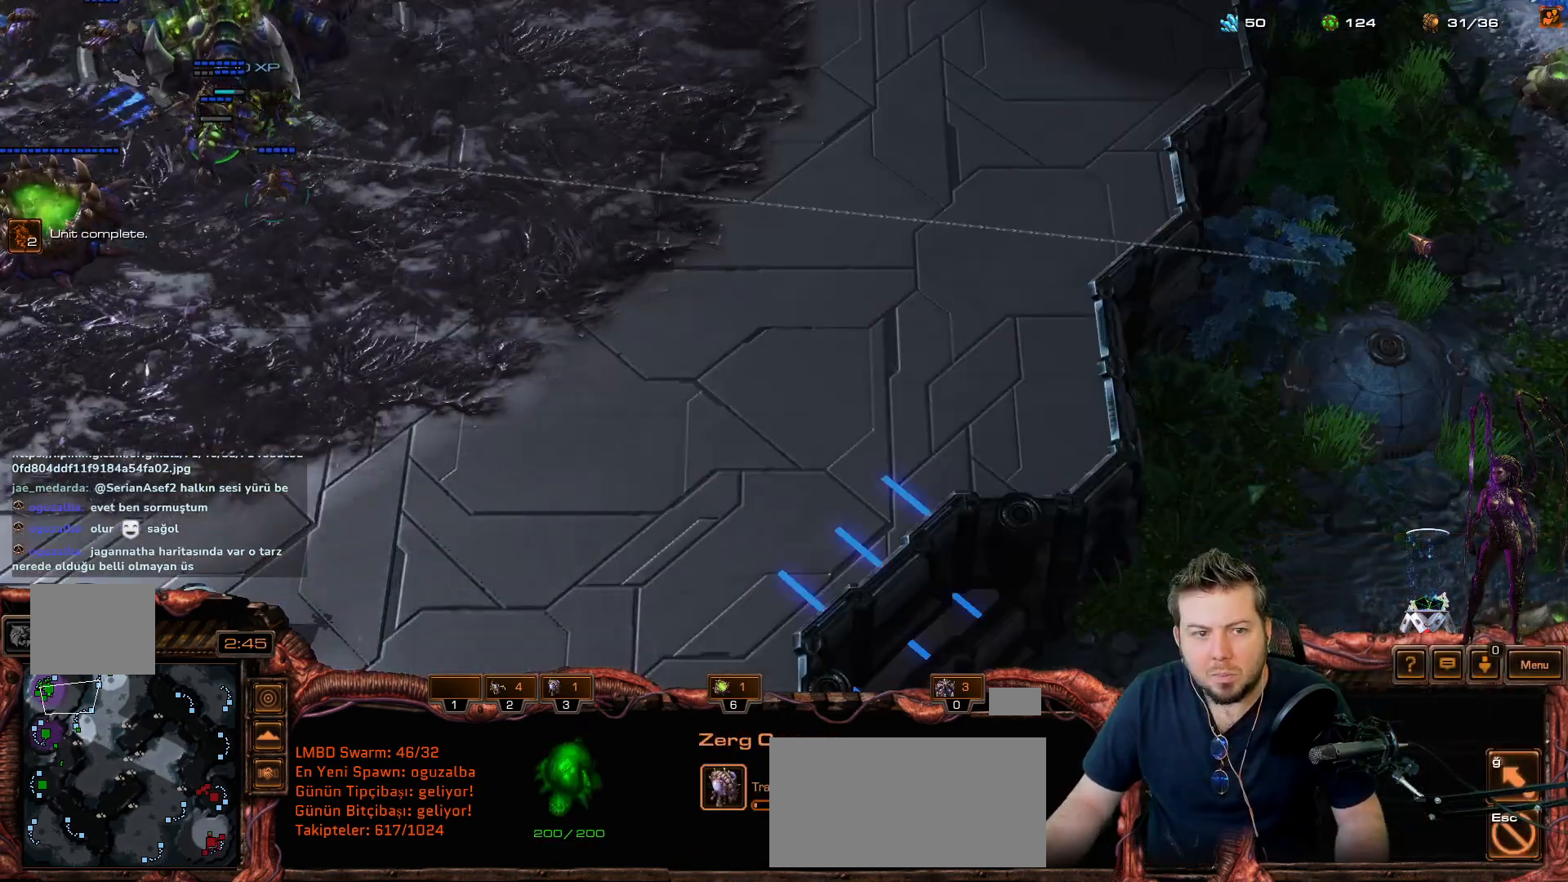
{"keys": [], "mouse_move": "up-right", "events": []}
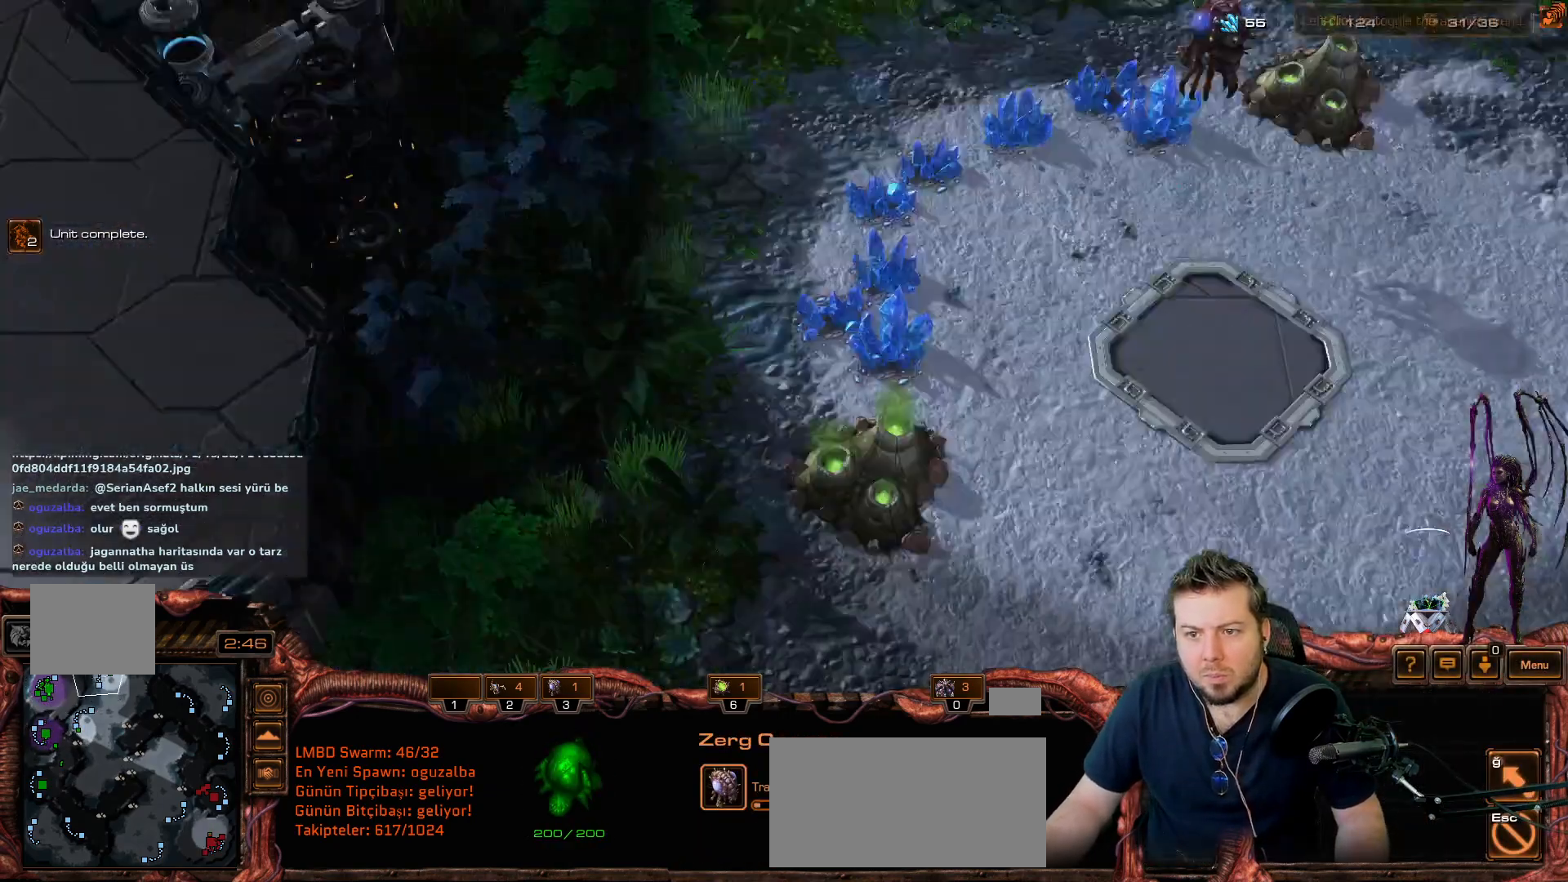
{"keys": [], "mouse_move": "down", "events": []}
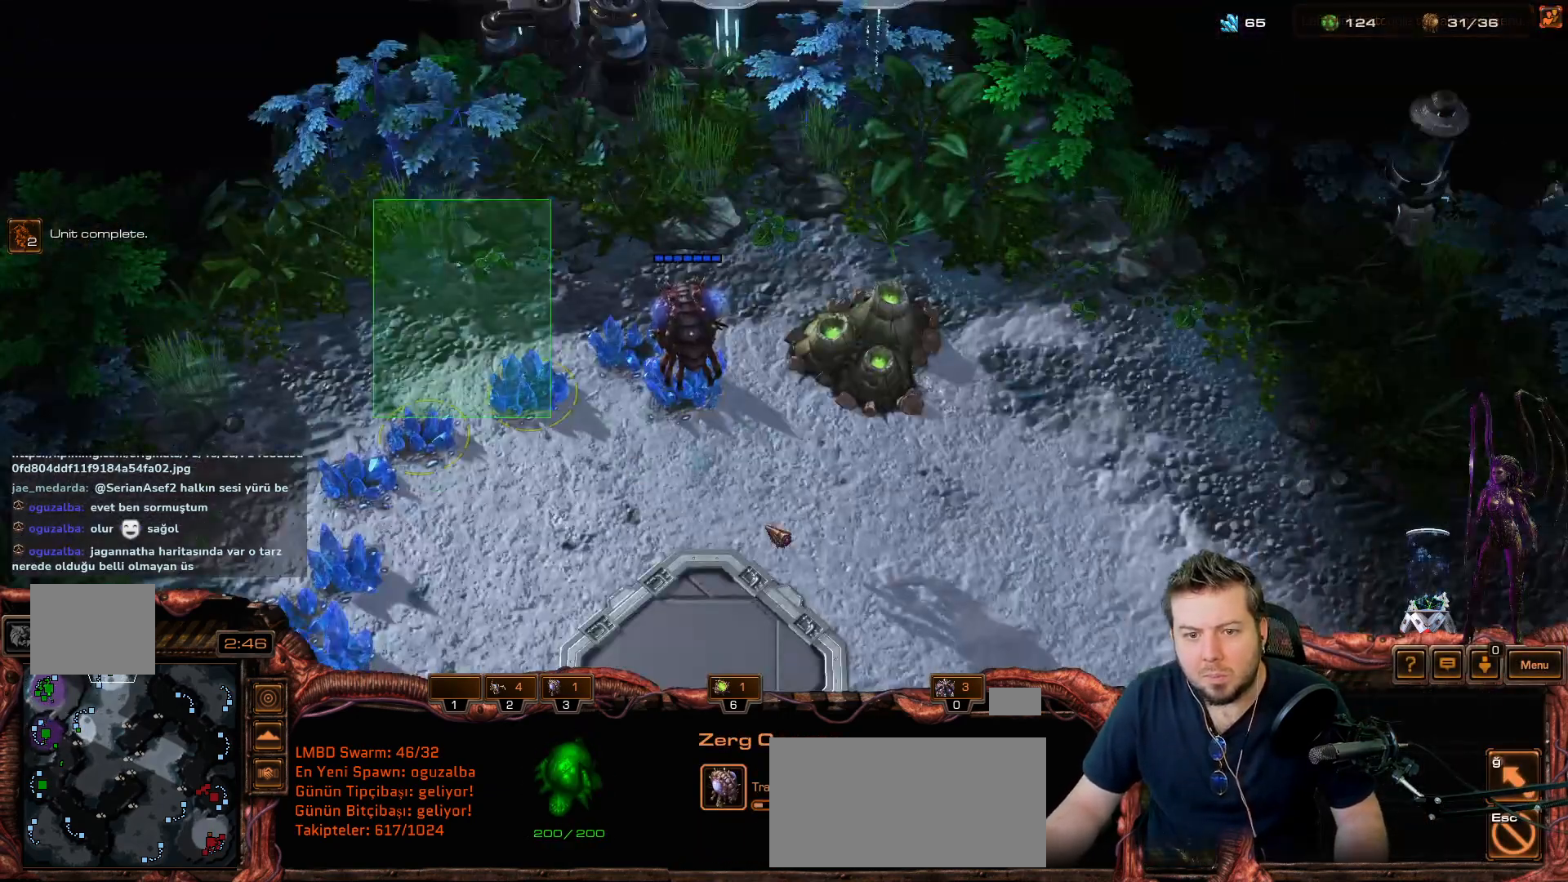
{"keys": [], "mouse_move": "down-right", "events": []}
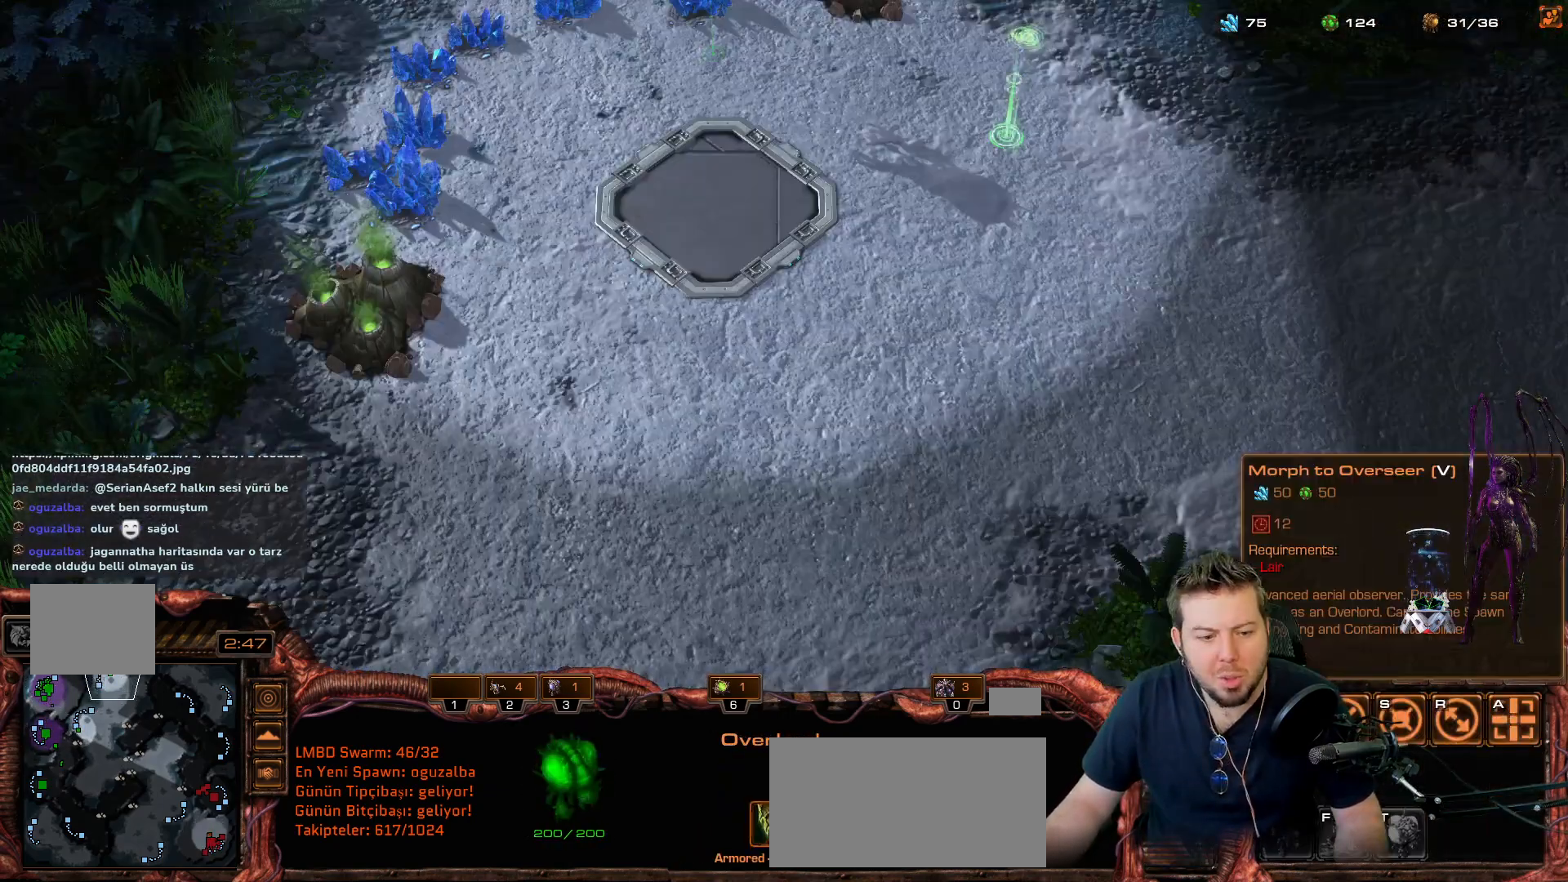
{"keys": [], "mouse_move": "down-right", "events": []}
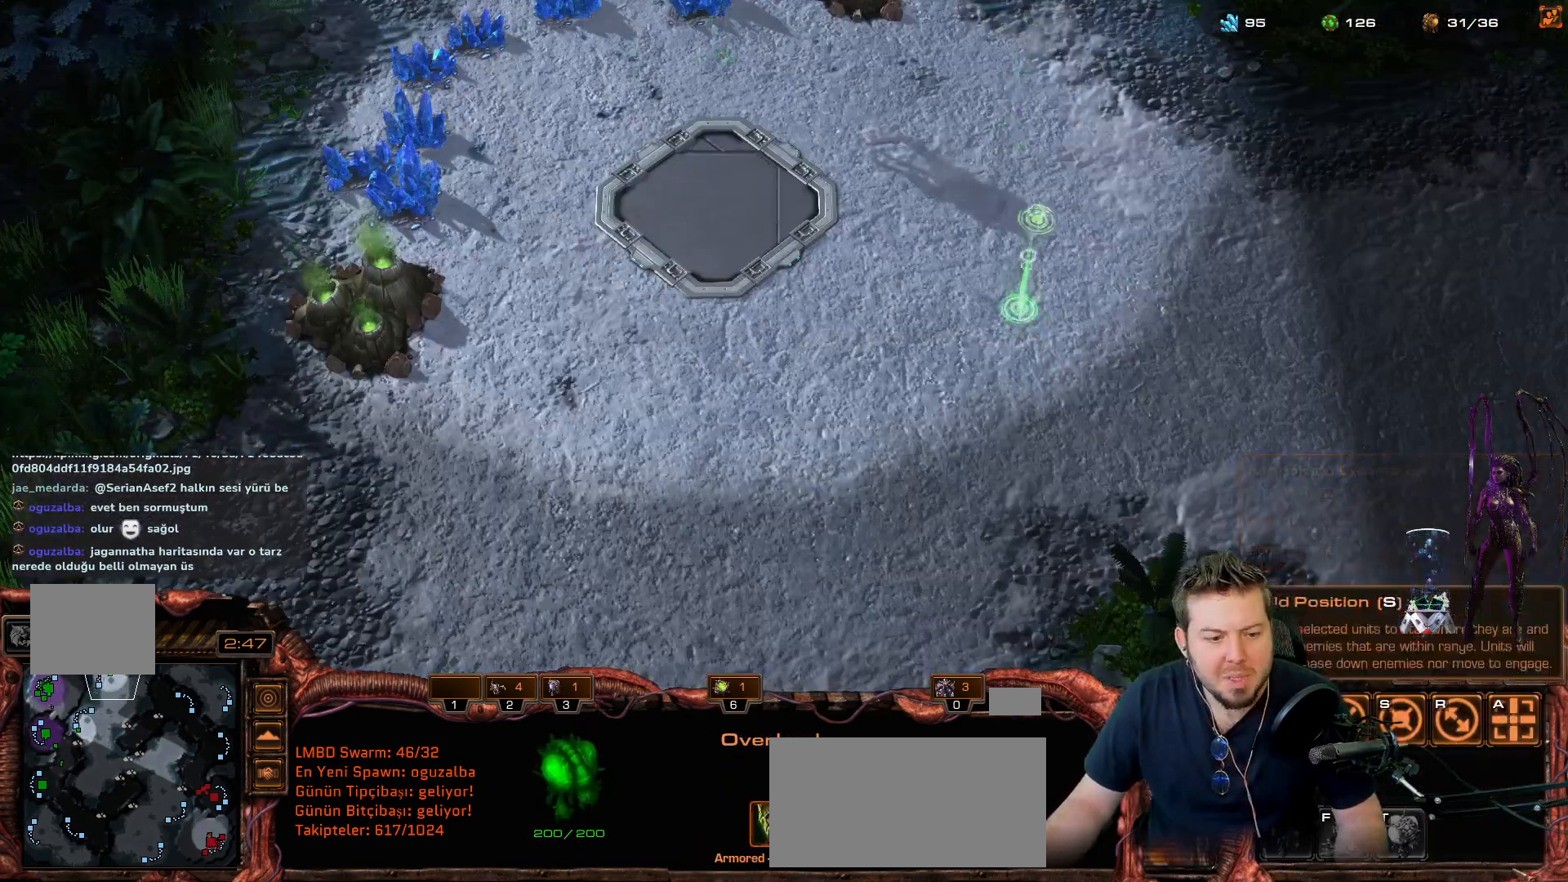
{"keys": [], "mouse_move": "right", "events": []}
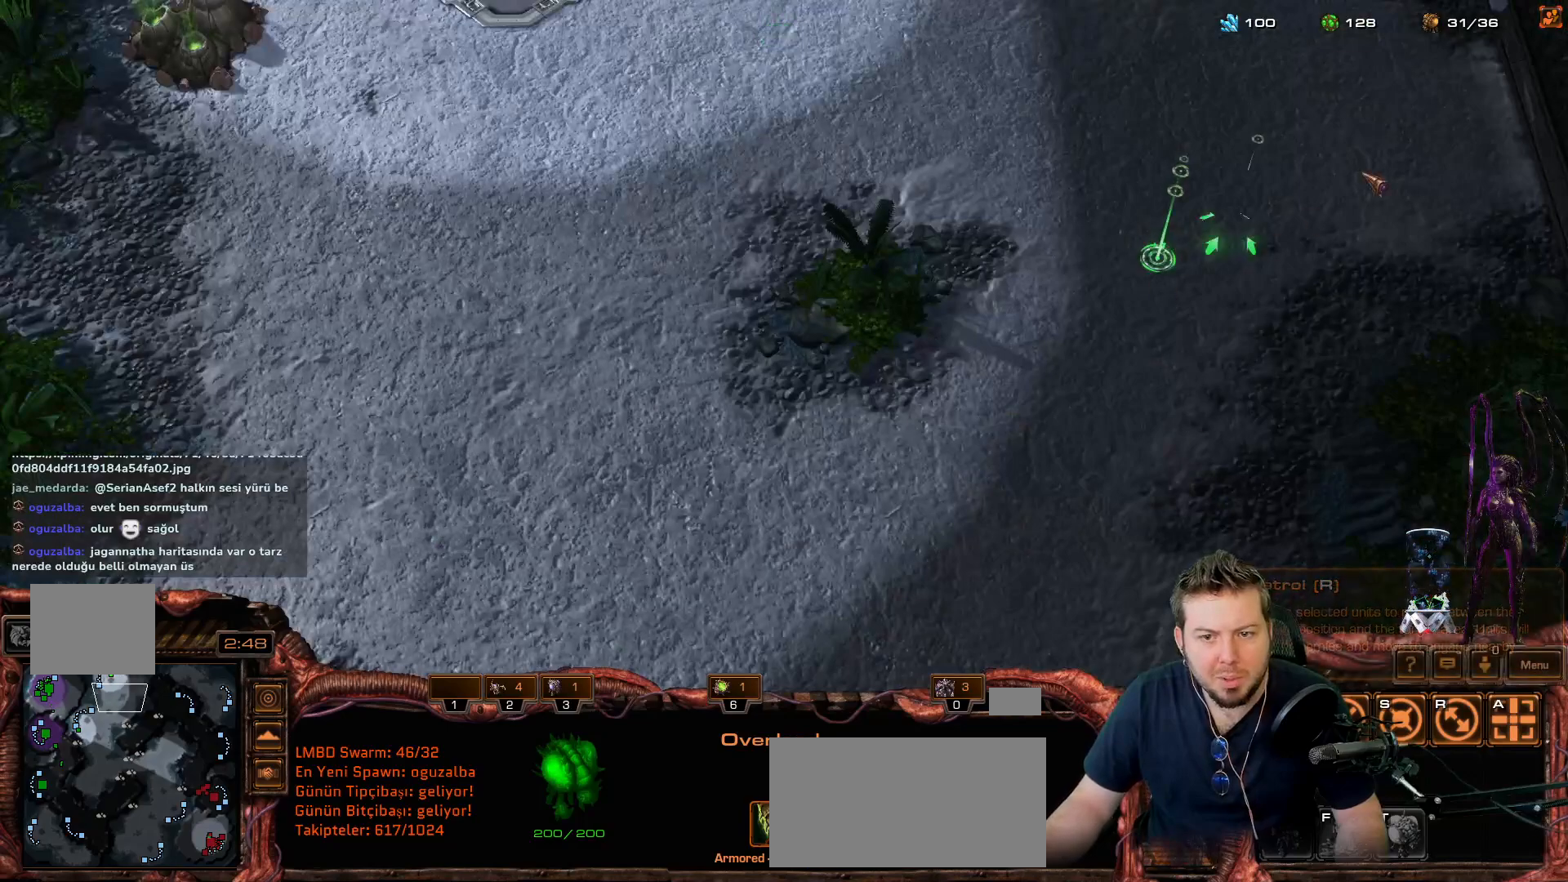
{"keys": [], "mouse_move": "left", "events": []}
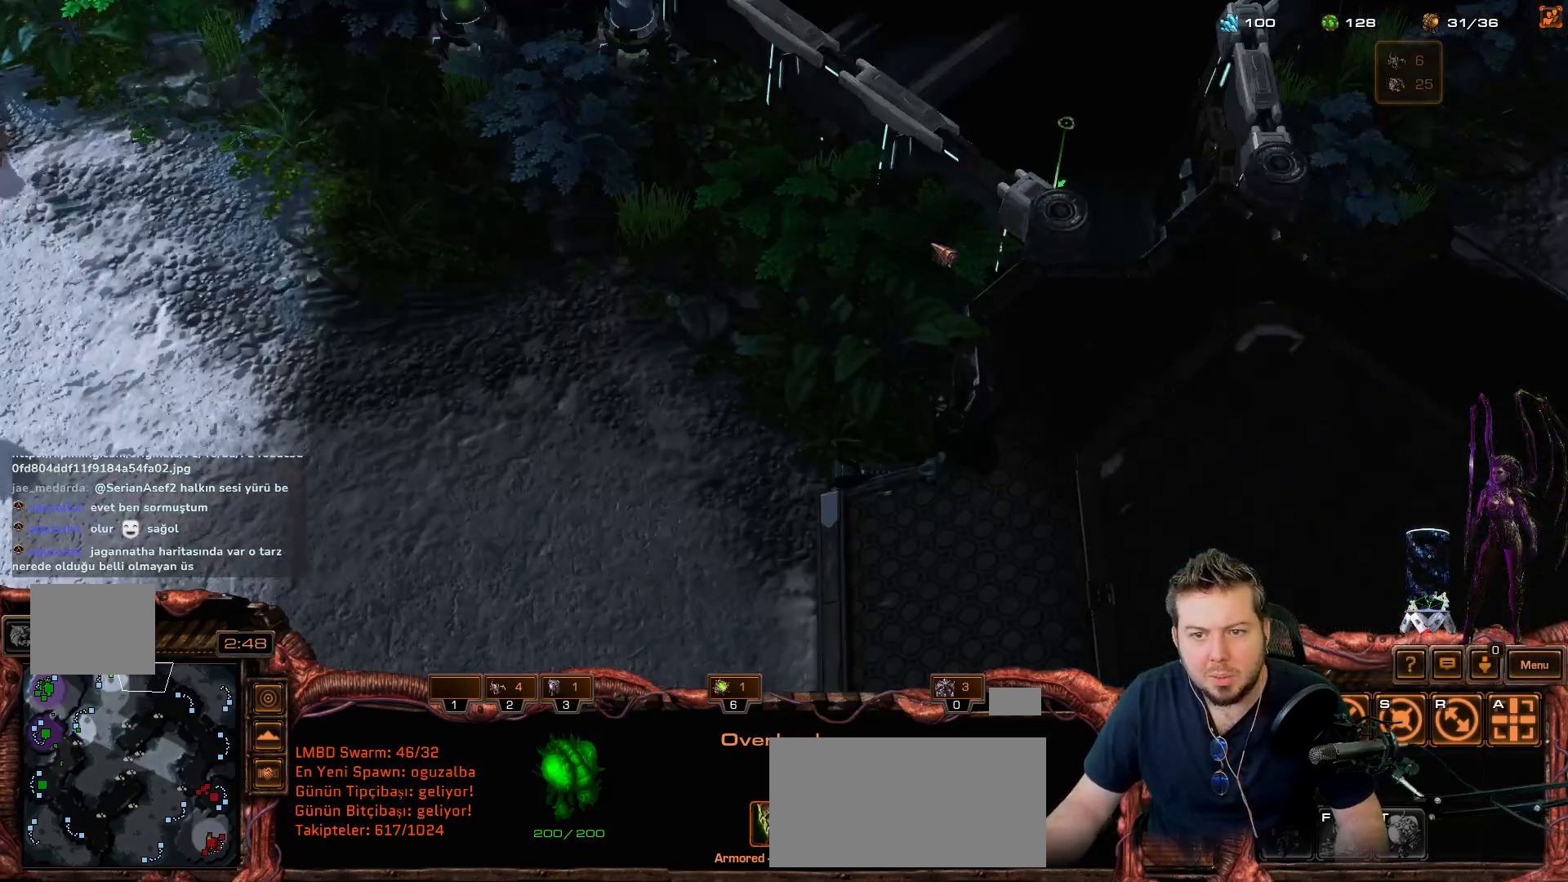
{"keys": [], "mouse_move": "down", "events": []}
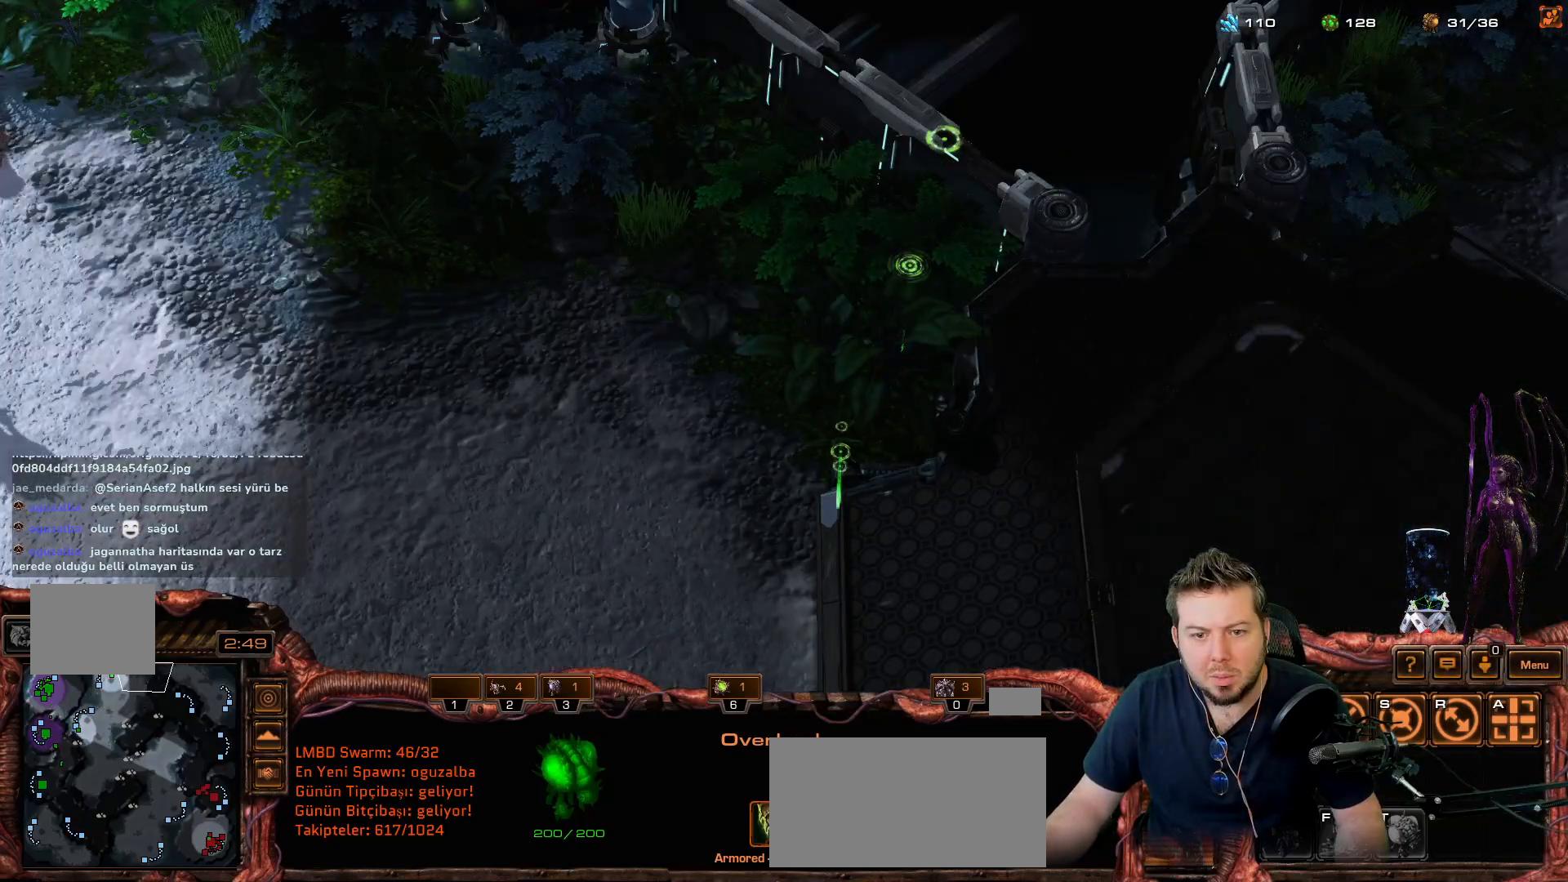
{"keys": ["shift"], "mouse_move": "down", "events": [[433, "shift", "down"]]}
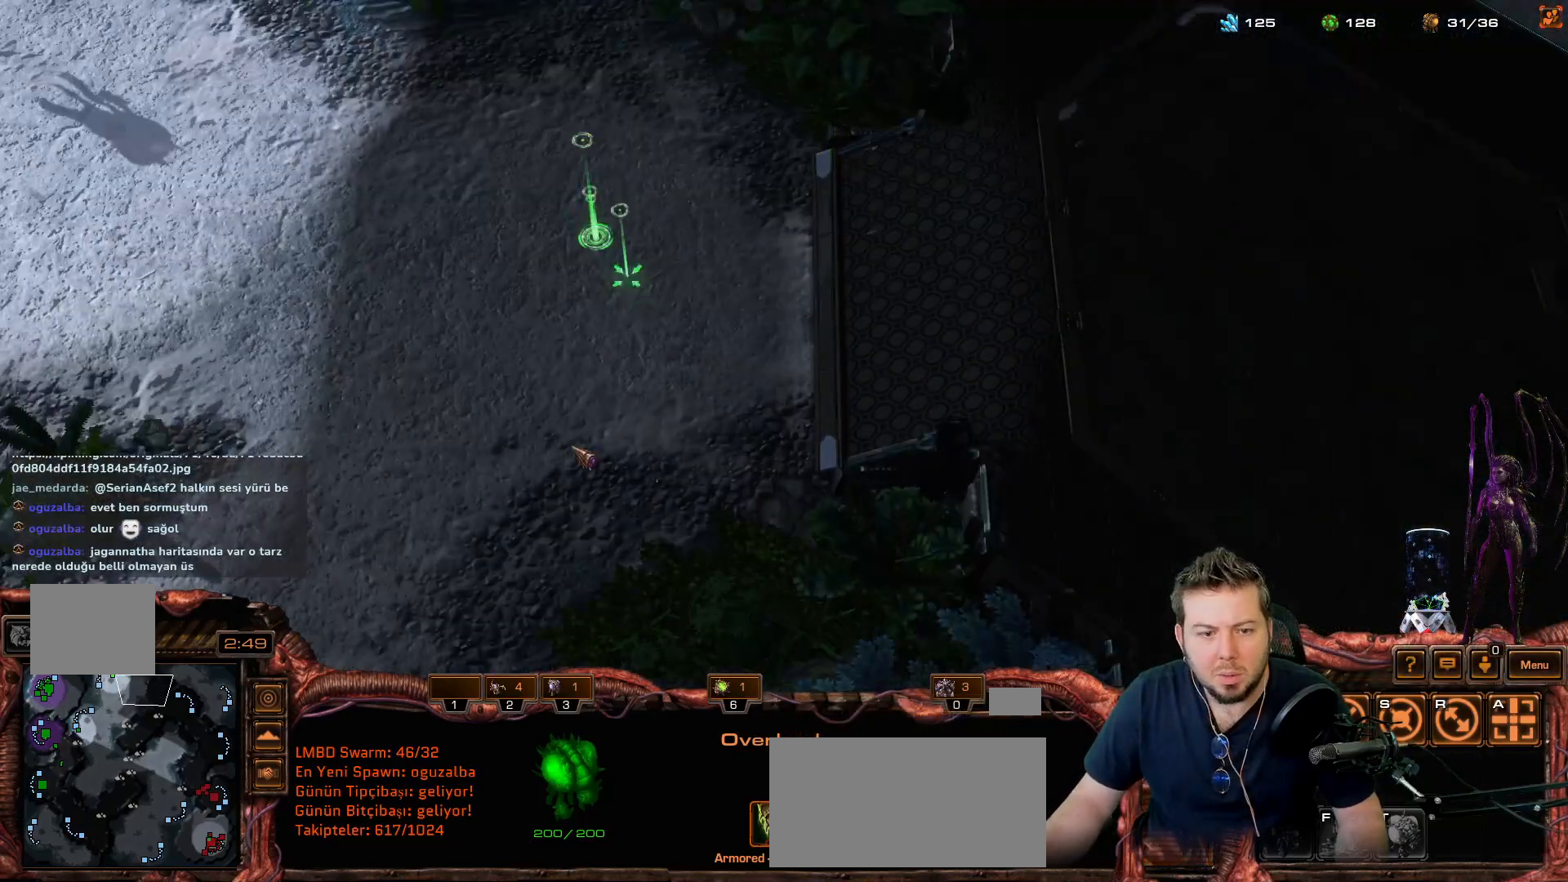
{"keys": ["shift"], "mouse_move": "up-right", "events": []}